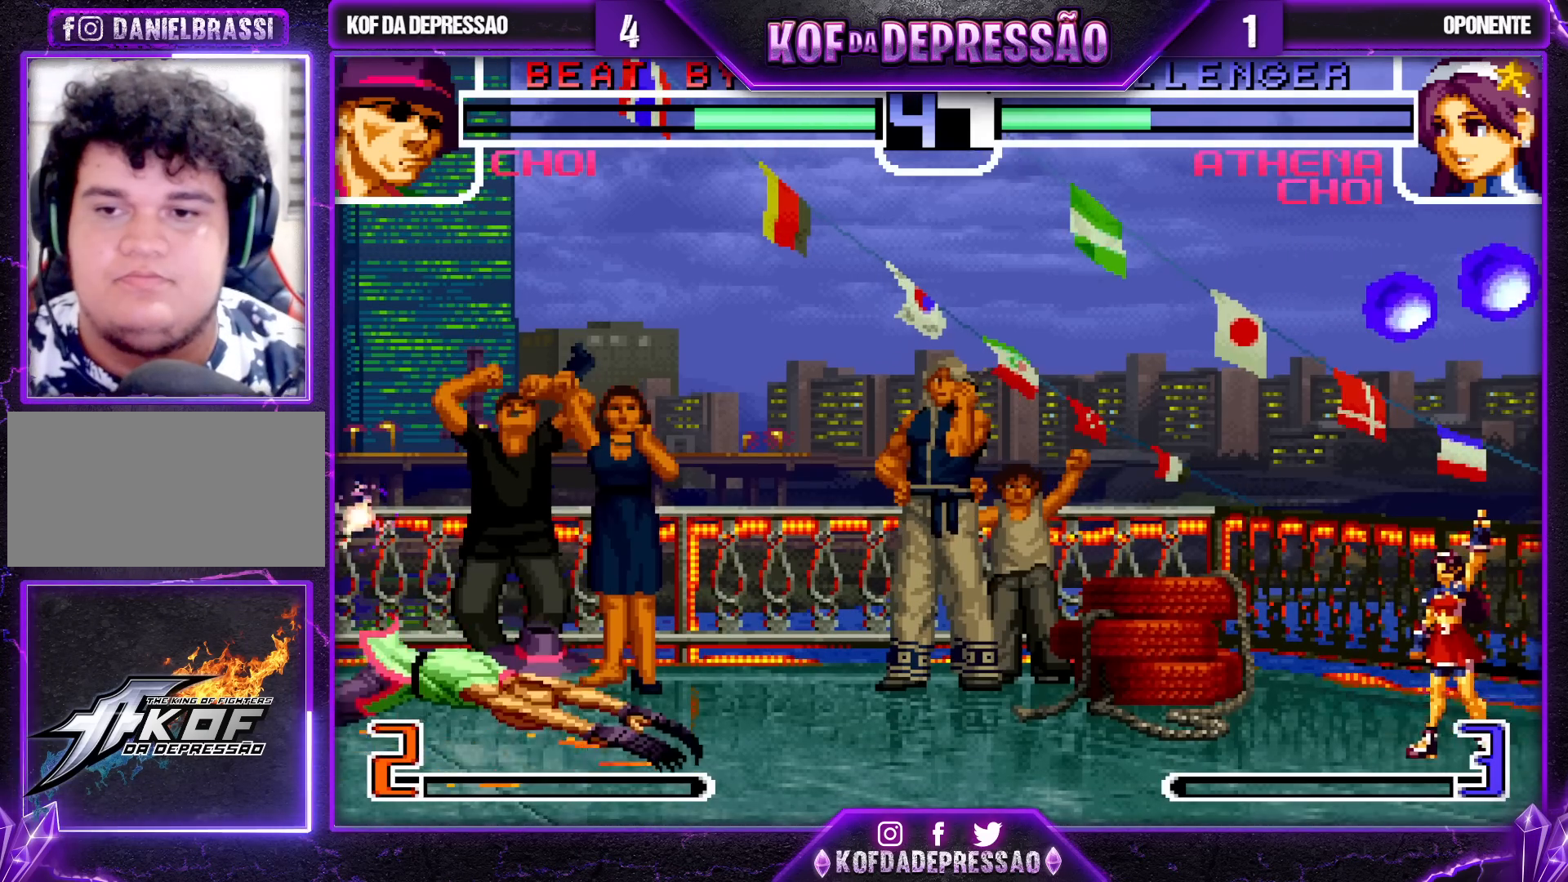
Gameplay with a controller (arcade stick); each line is a JSON object with the inputs held at the frame after it. "events" lists button and stick changes between this image and that frame as [ms after this image, input, new state], when the widget could be followed in between. Not read: L3 R3.
{"buttons": [], "left_stick": "down-left", "events": [[400, "left_stick", "down-left"]]}
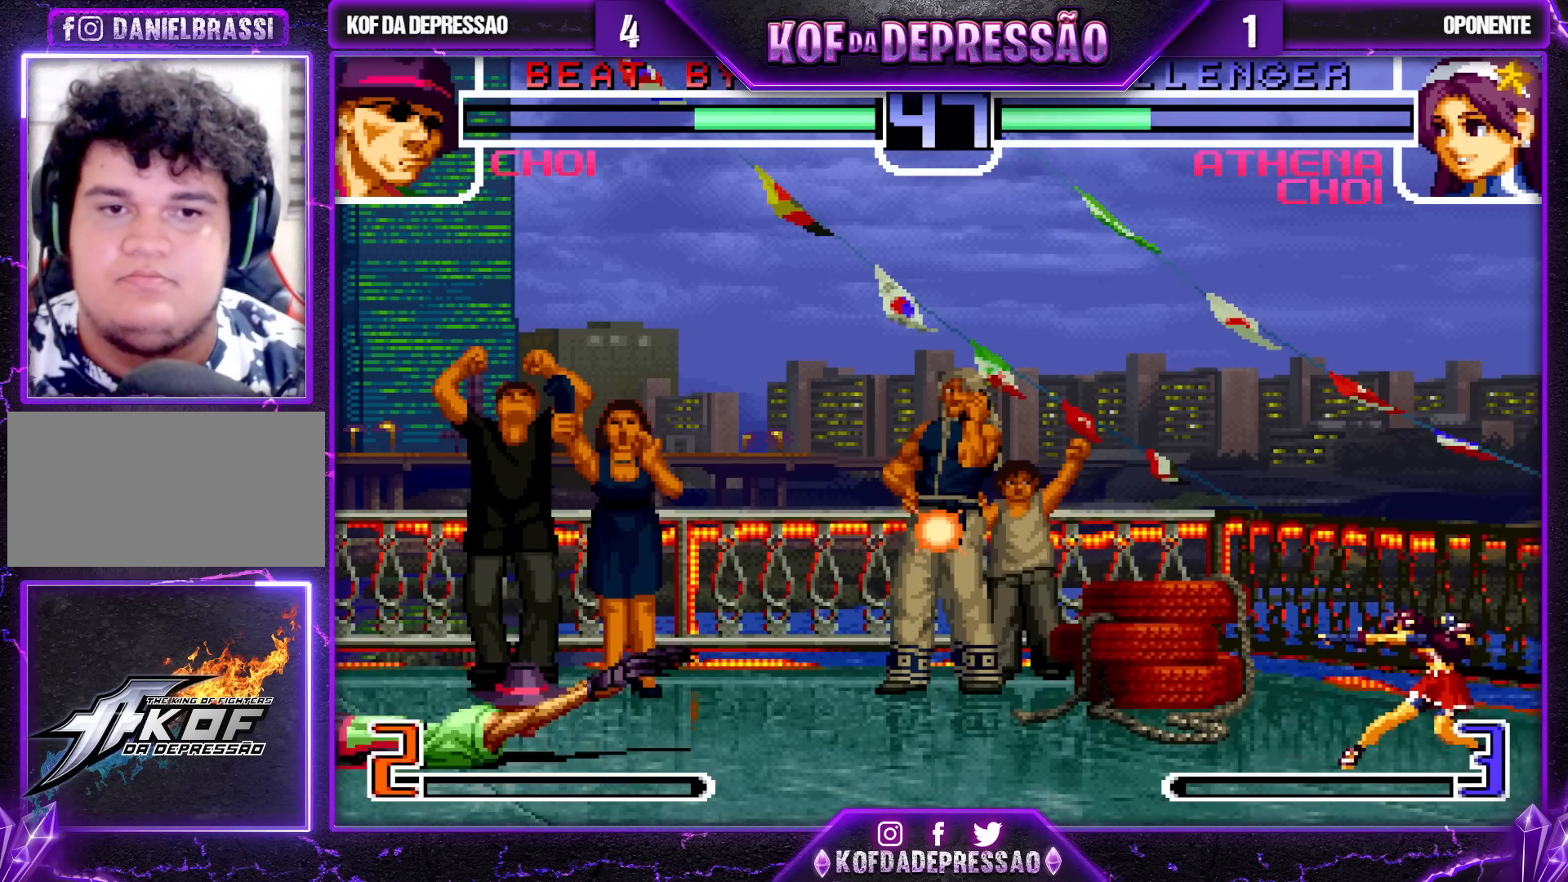
{"buttons": [], "left_stick": "down-left", "events": []}
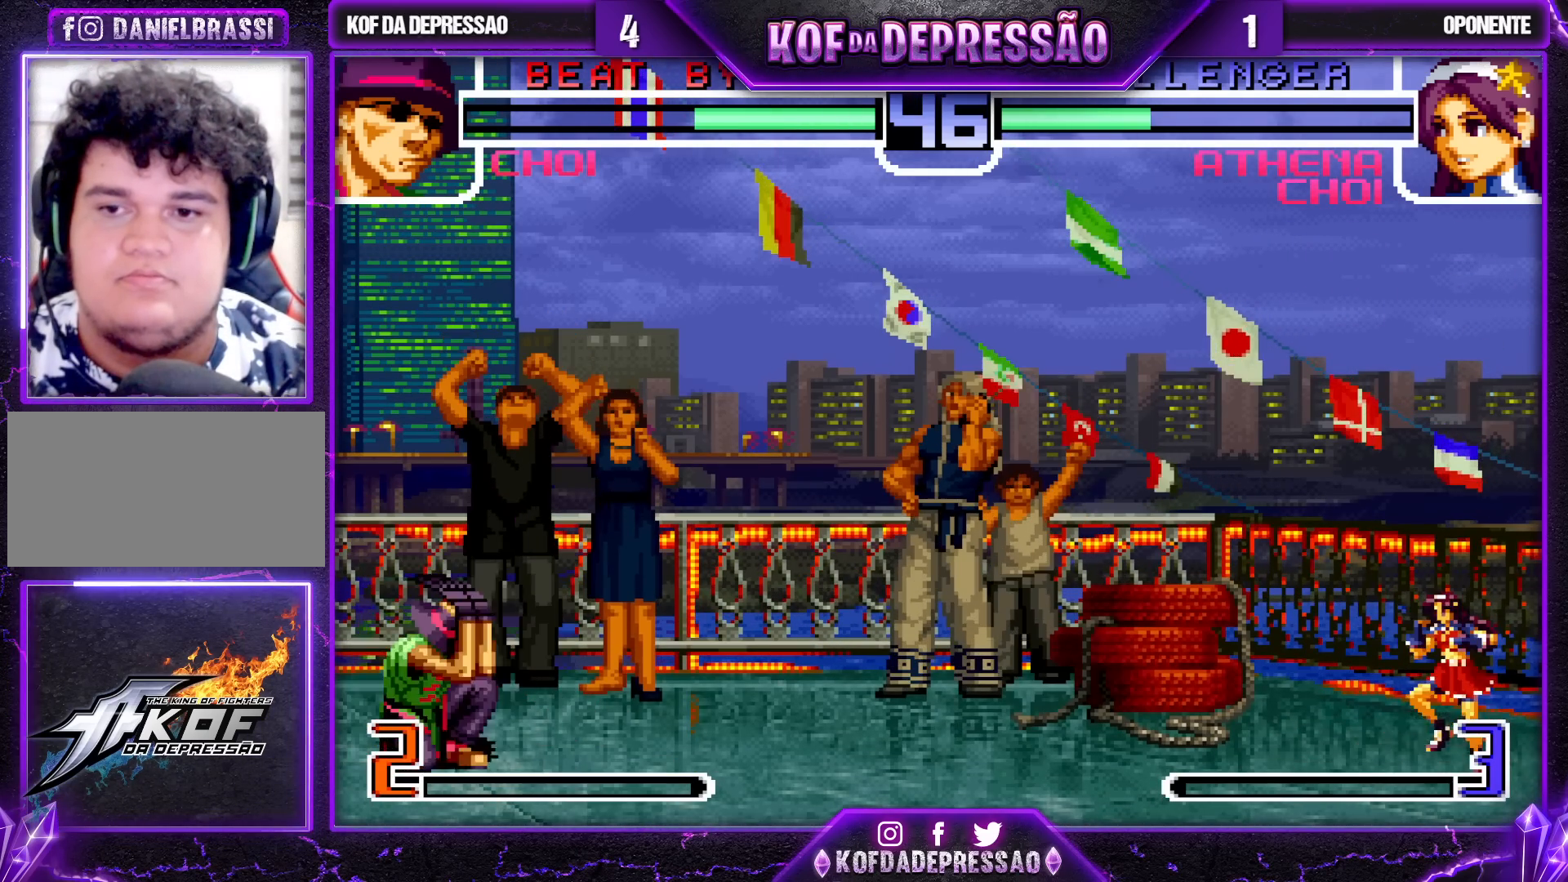
{"buttons": [], "left_stick": "right", "events": [[117, "left_stick", "right"]]}
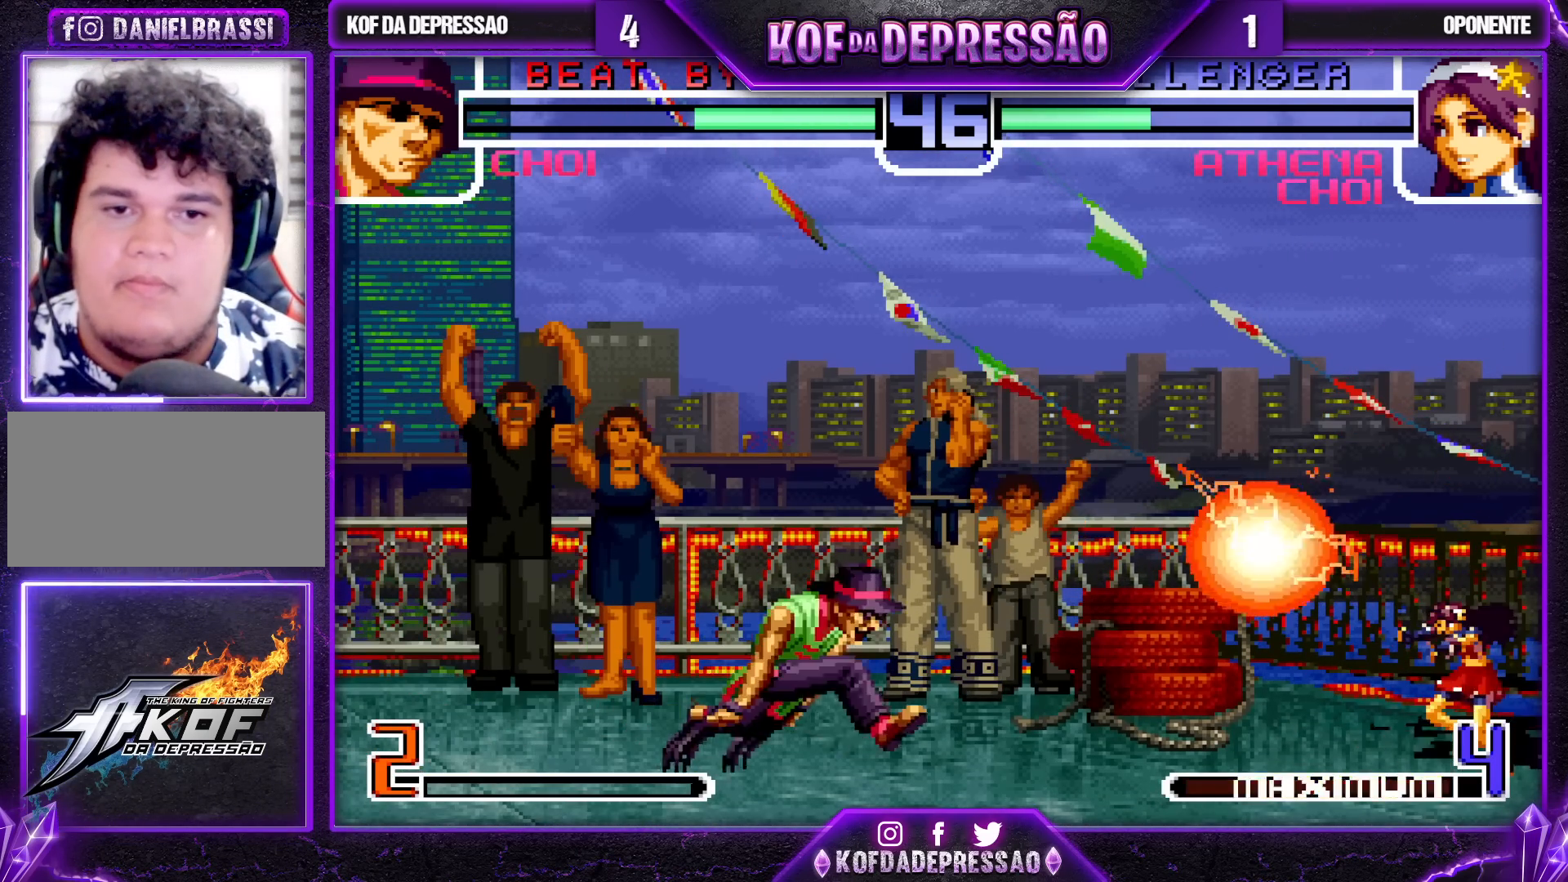
{"buttons": [], "left_stick": "center", "events": [[83, "left_stick", "left"], [467, "left_stick", "center"]]}
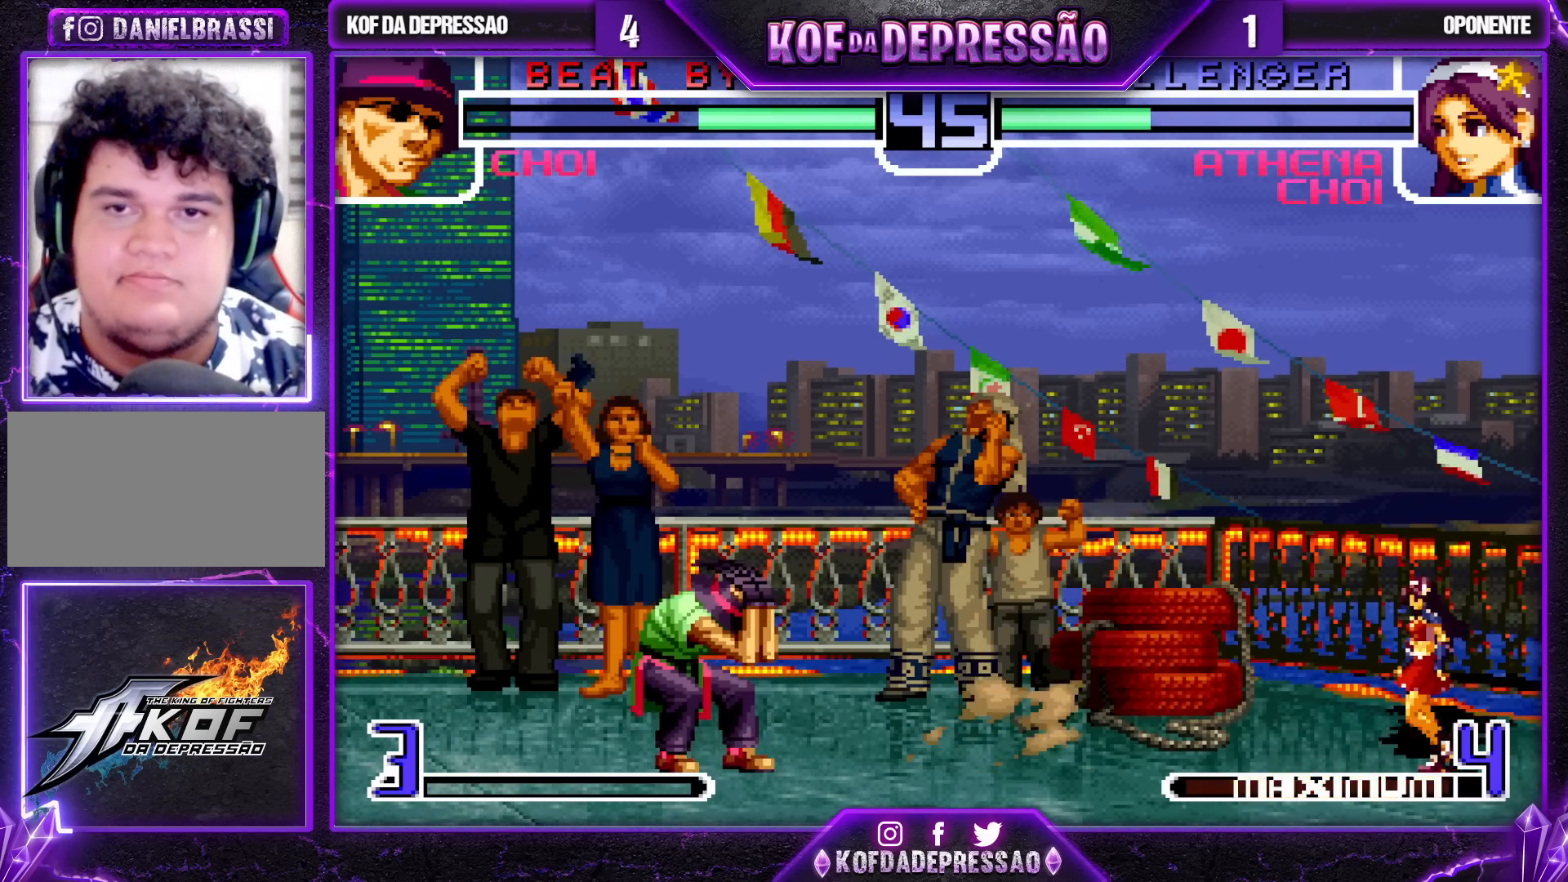
{"buttons": [], "left_stick": "down-left", "events": [[333, "left_stick", "down-left"]]}
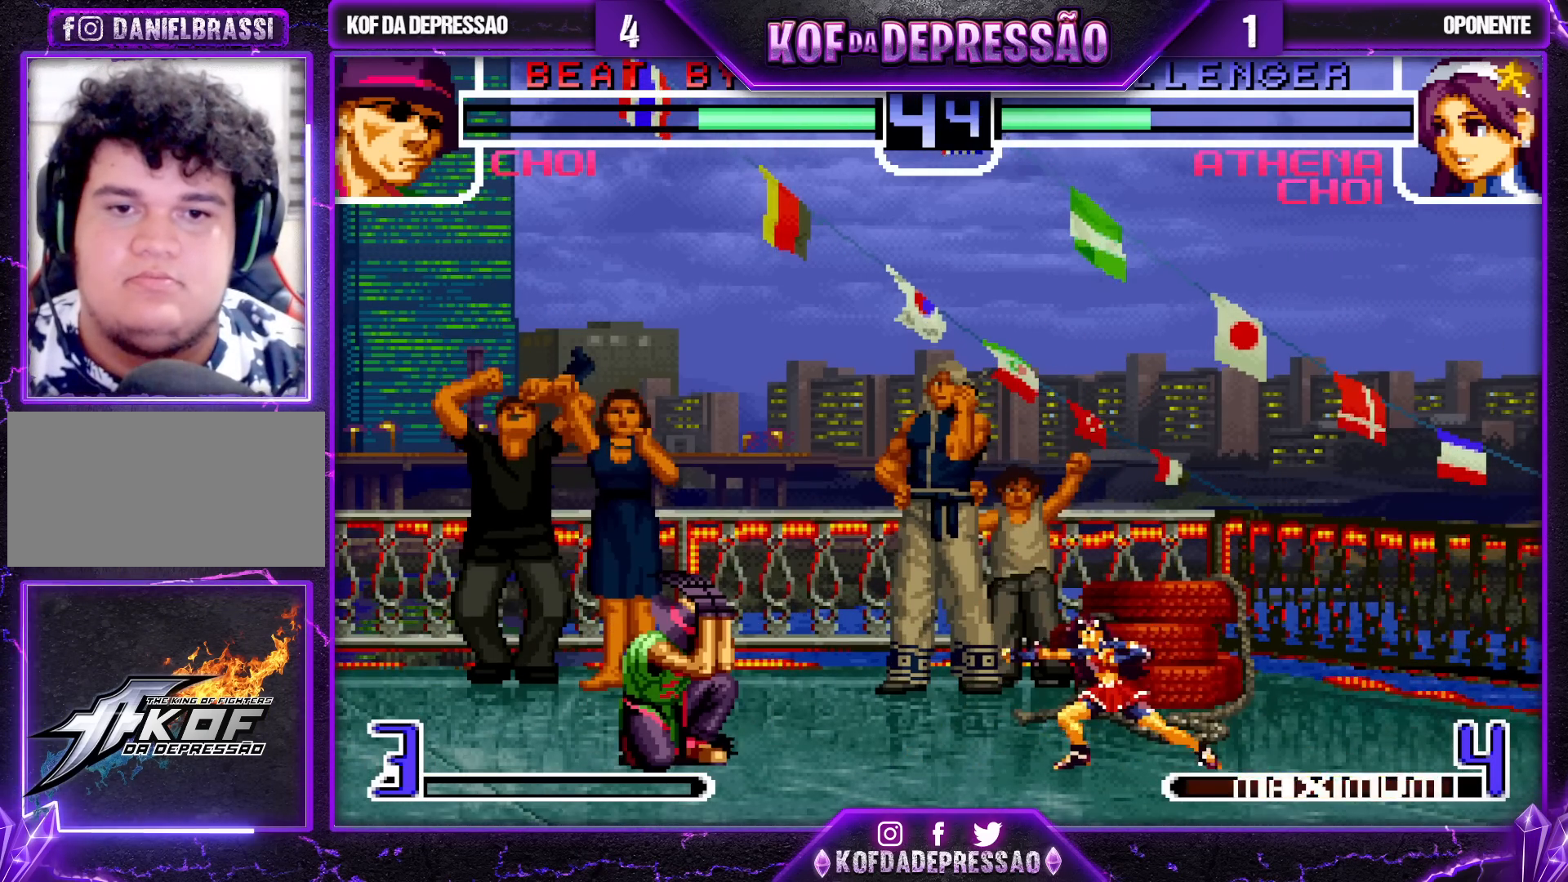
{"buttons": [], "left_stick": "center", "events": [[167, "TRIANGLE", "down"], [267, "TRIANGLE", "up"], [383, "left_stick", "center"]]}
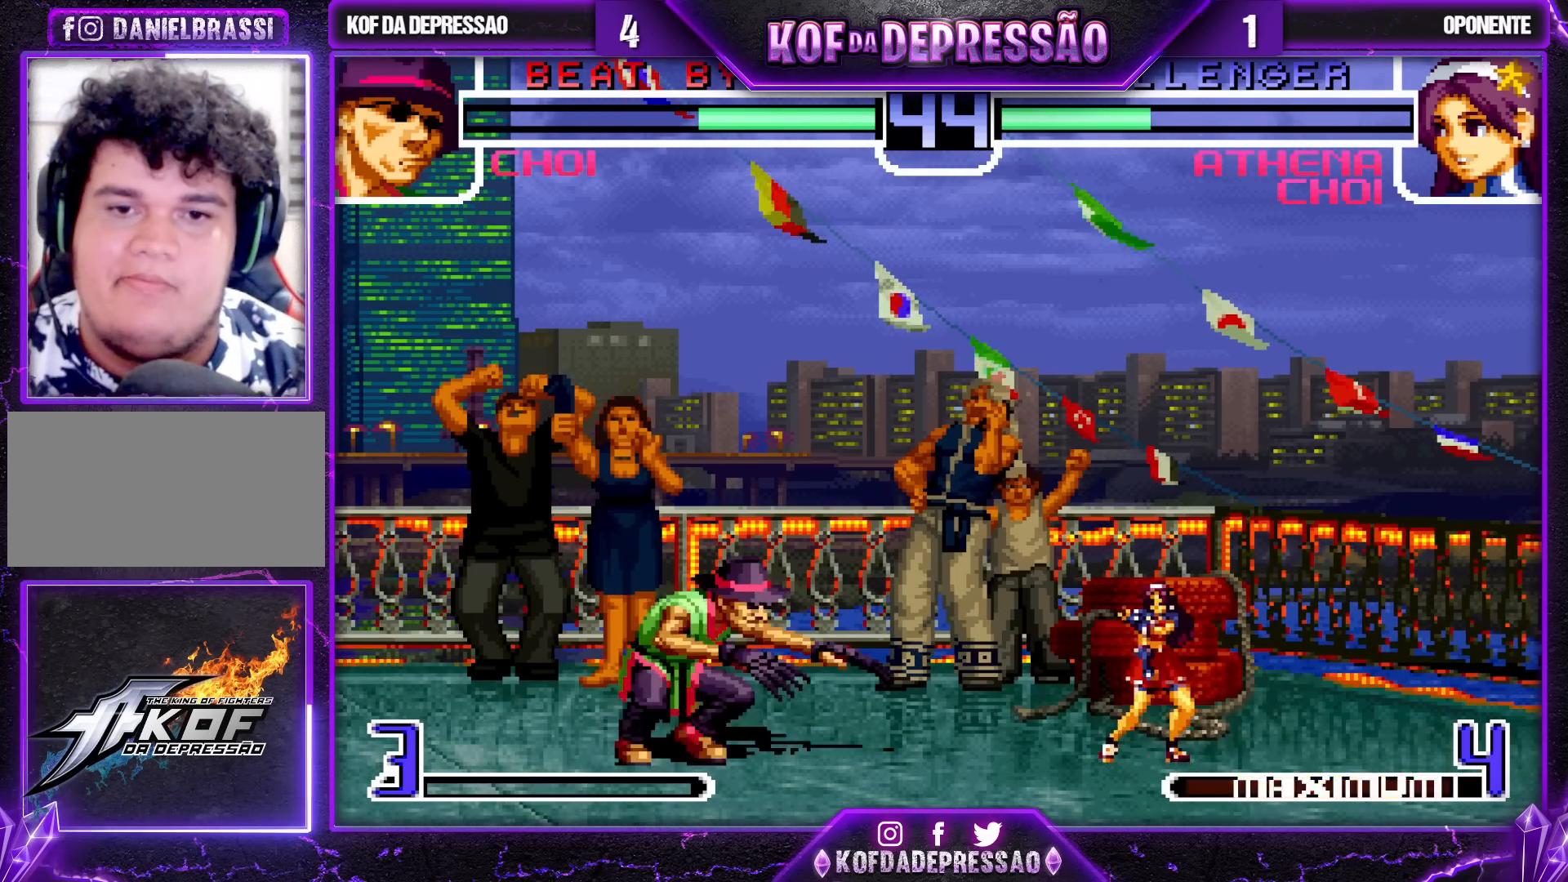
{"buttons": [], "left_stick": "center", "events": [[50, "left_stick", "down-left"], [400, "left_stick", "left"], [500, "left_stick", "center"]]}
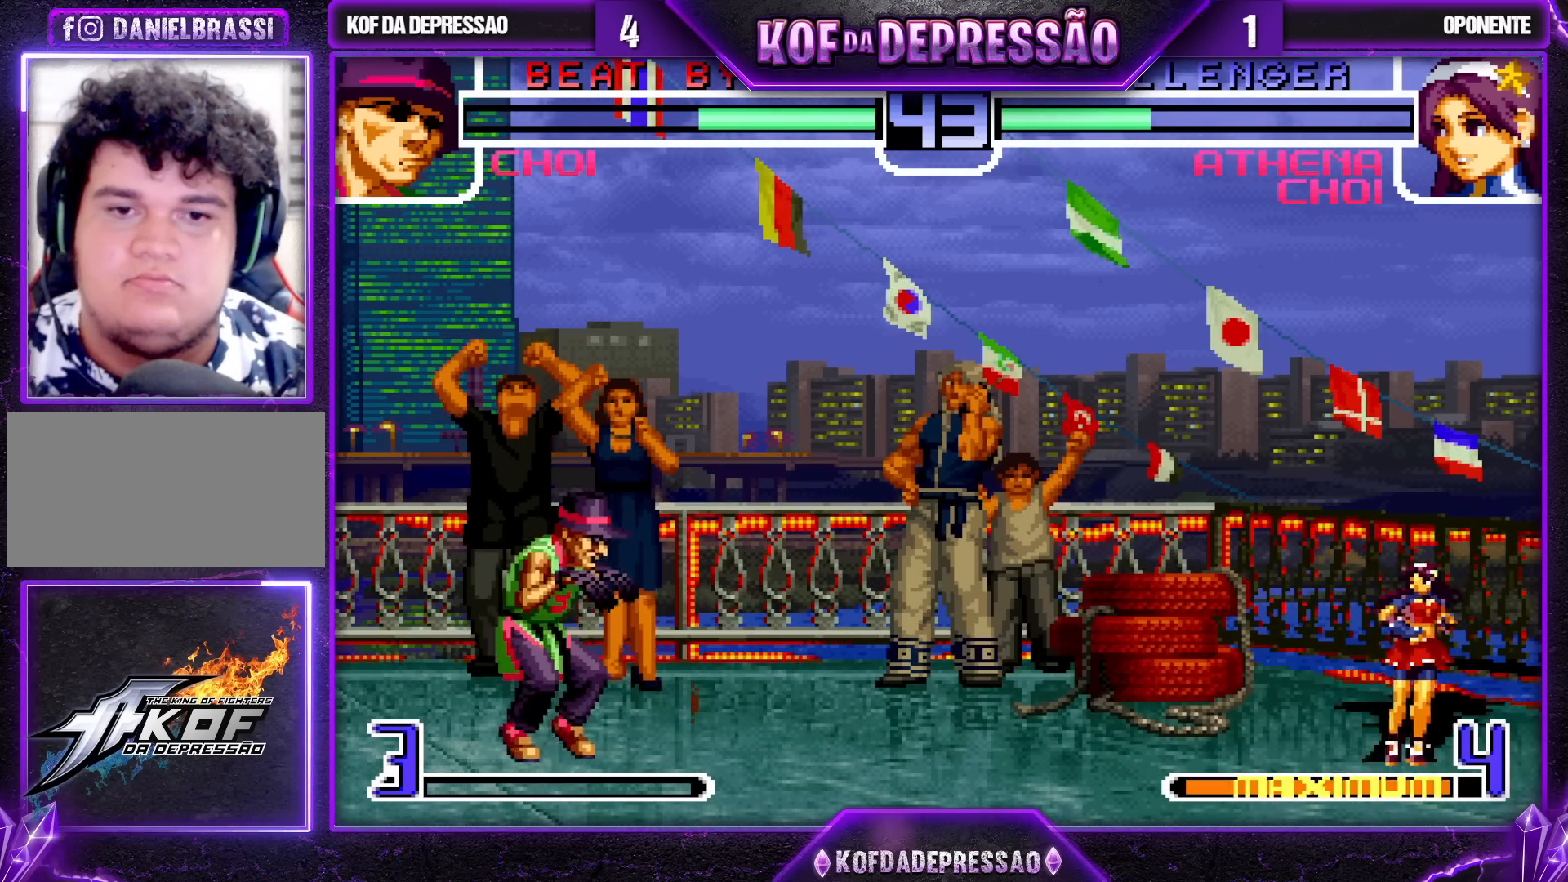
{"buttons": [], "left_stick": "right", "events": [[67, "left_stick", "right"], [150, "left_stick", "center"], [217, "left_stick", "right"]]}
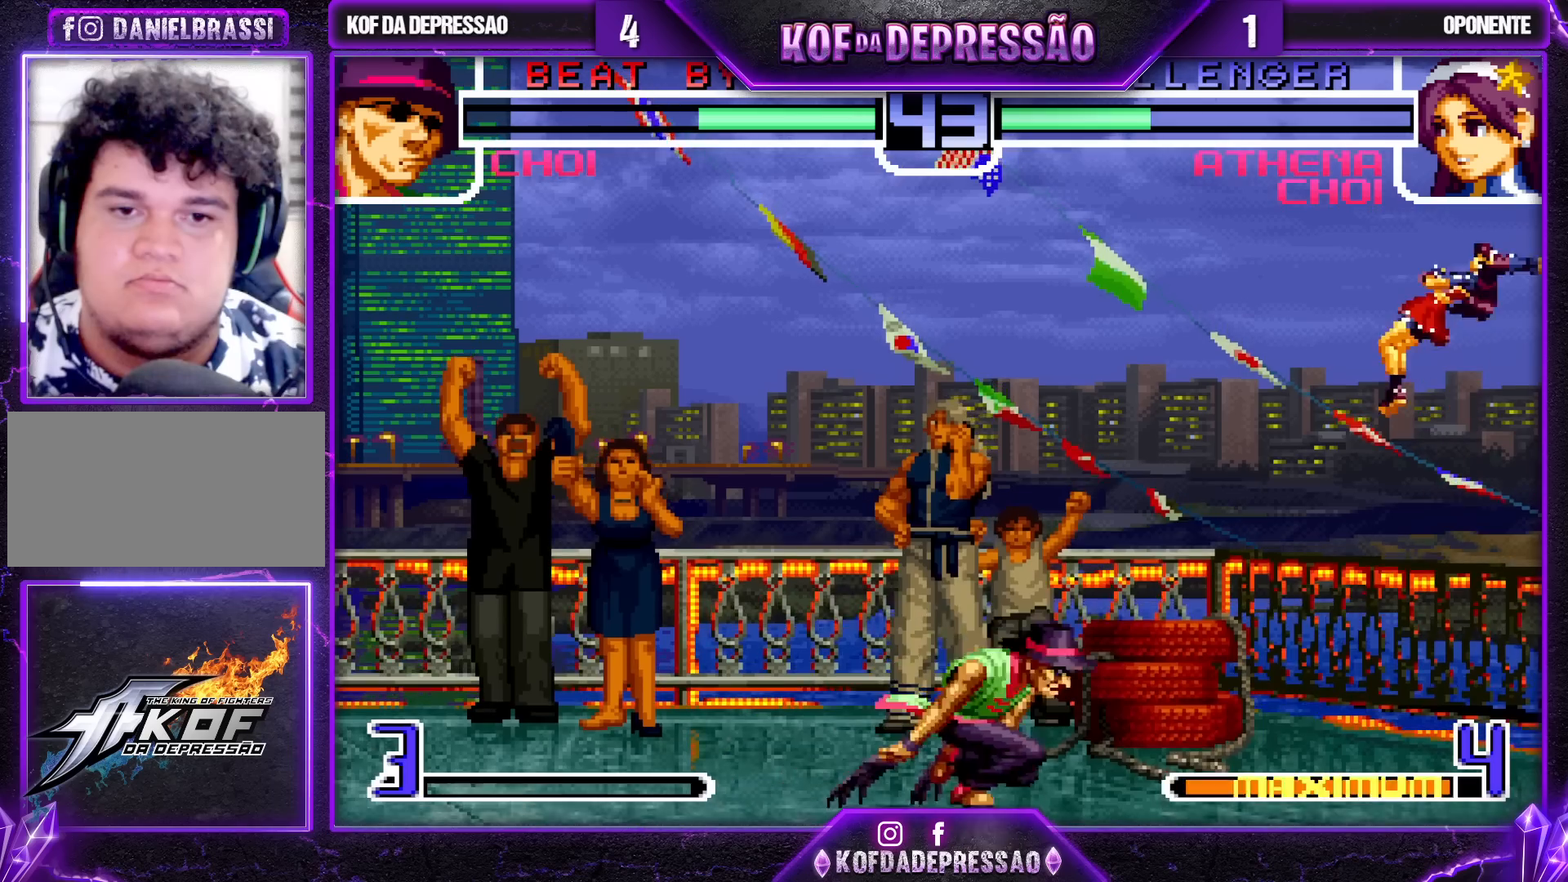
{"buttons": ["TRIANGLE"], "left_stick": "down-left", "events": [[150, "left_stick", "center"], [267, "left_stick", "down-left"], [500, "TRIANGLE", "down"]]}
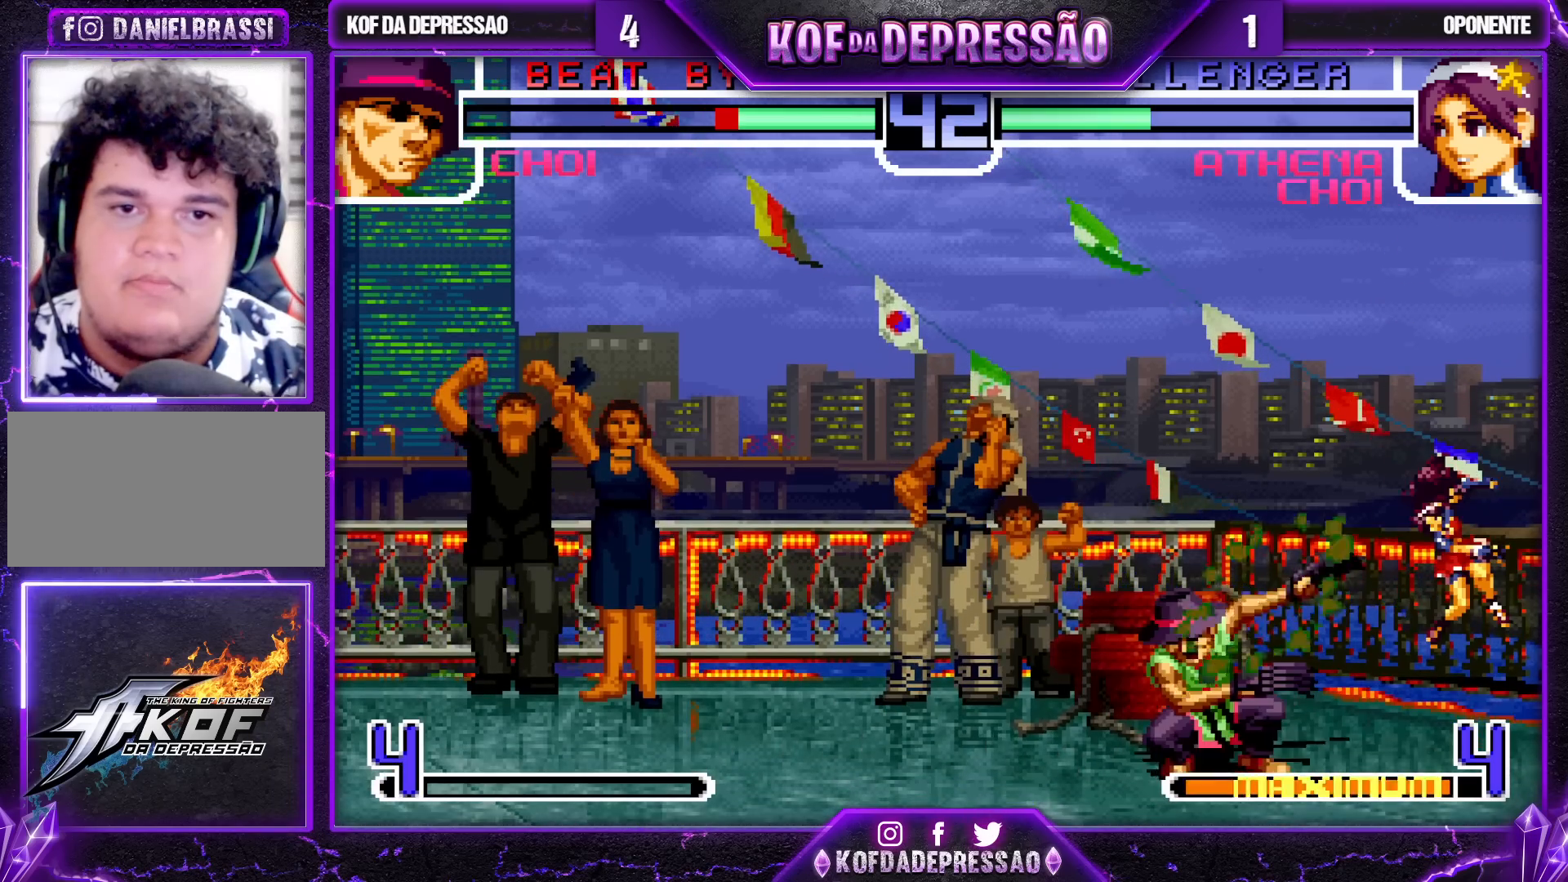
{"buttons": [], "left_stick": "center", "events": [[83, "TRIANGLE", "up"], [250, "left_stick", "center"], [317, "left_stick", "right"], [483, "left_stick", "center"]]}
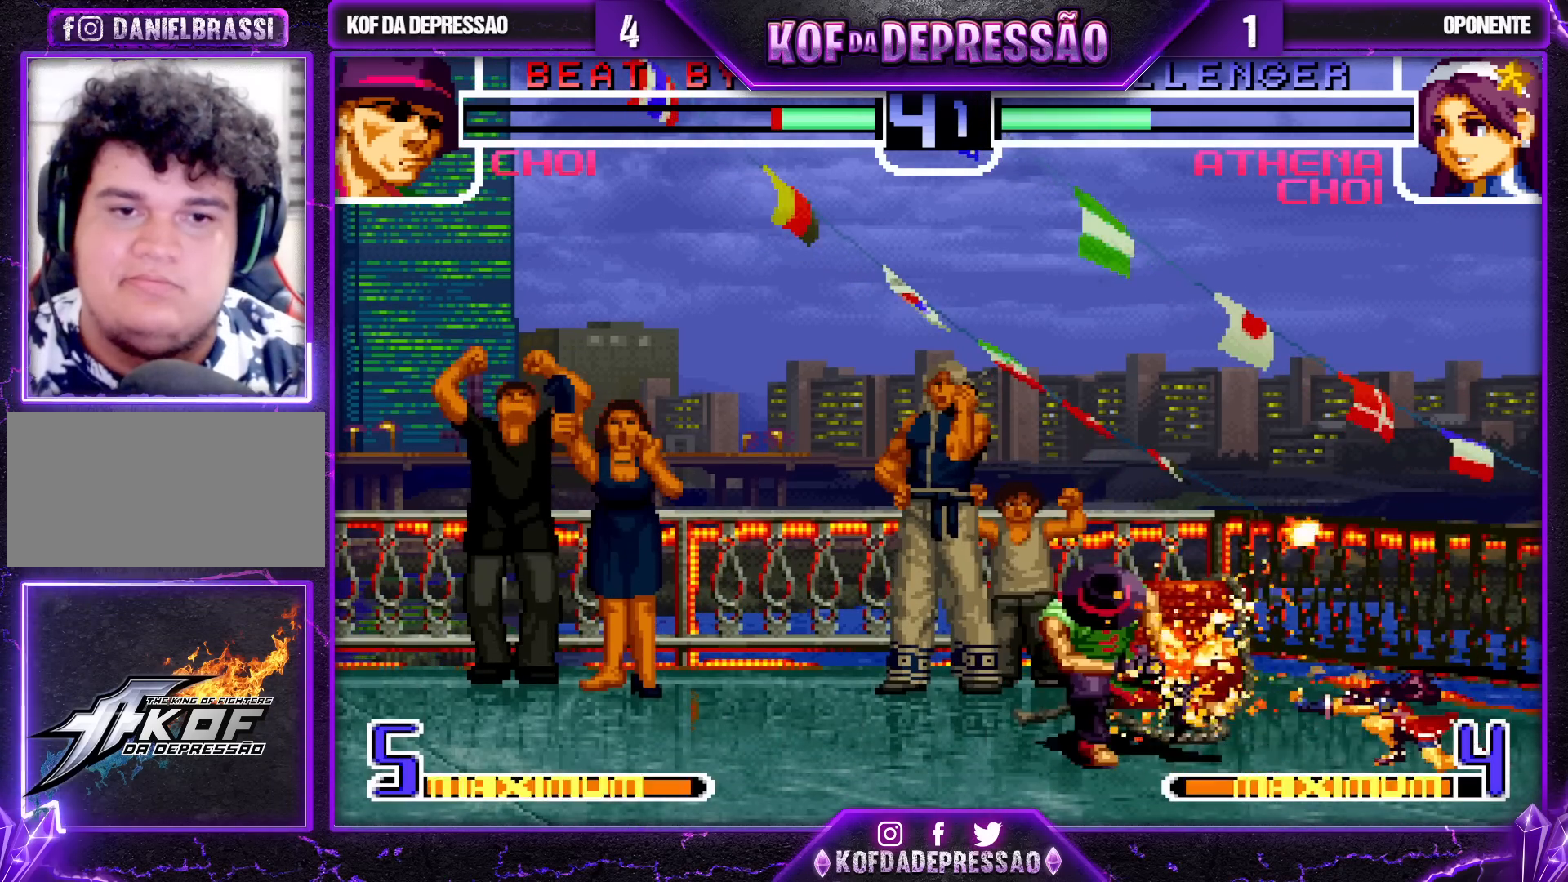
{"buttons": [], "left_stick": "center", "events": [[267, "left_stick", "down"], [333, "left_stick", "right"], [450, "left_stick", "center"]]}
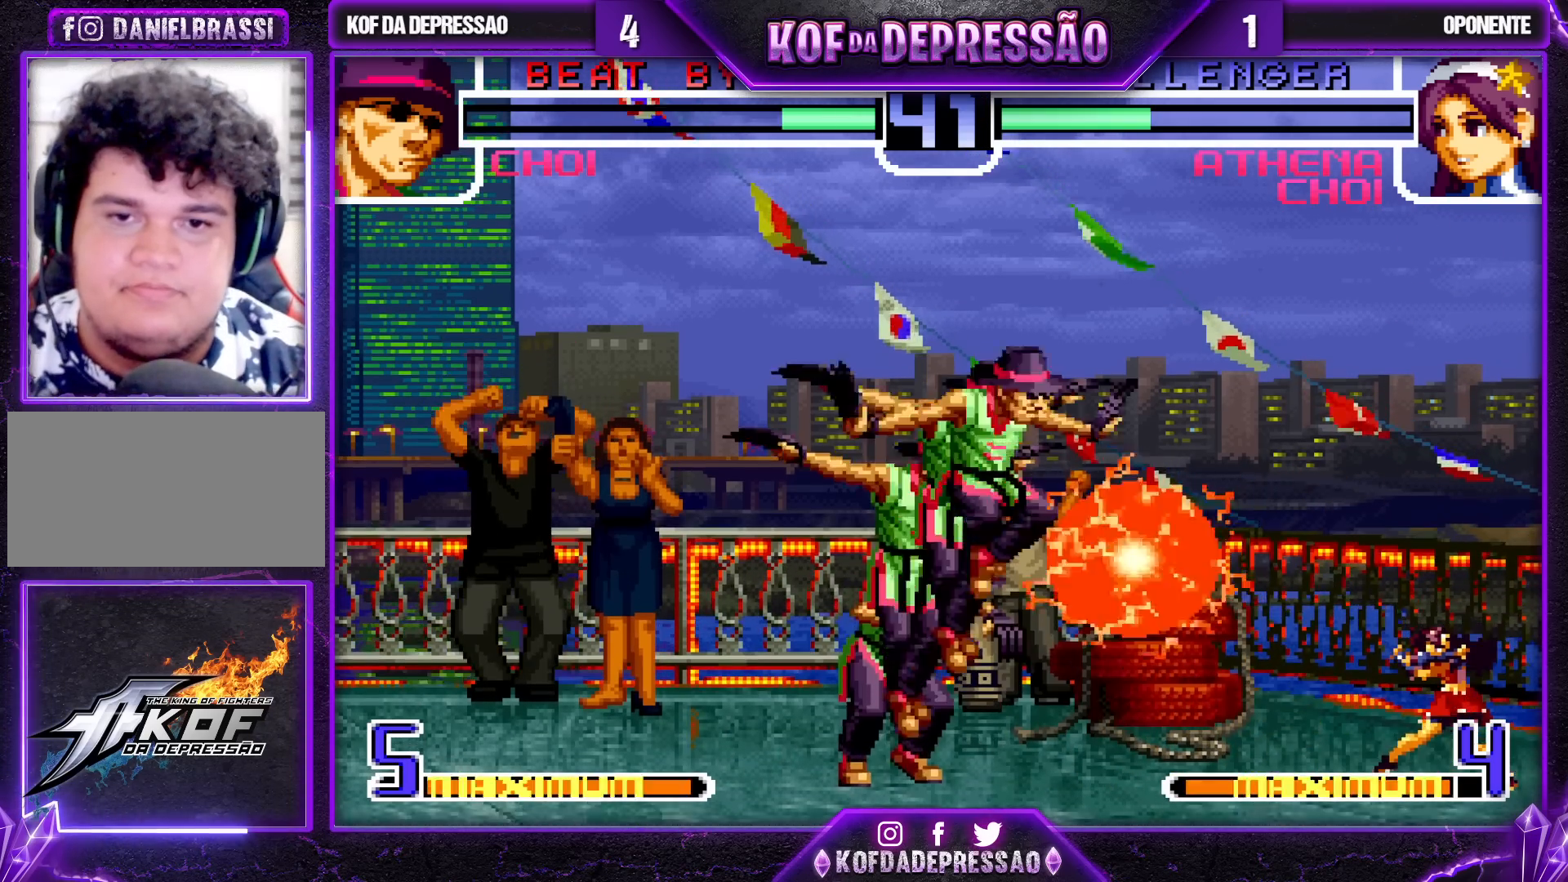
{"buttons": [], "left_stick": "center", "events": [[183, "R1", "down"], [433, "R1", "up"]]}
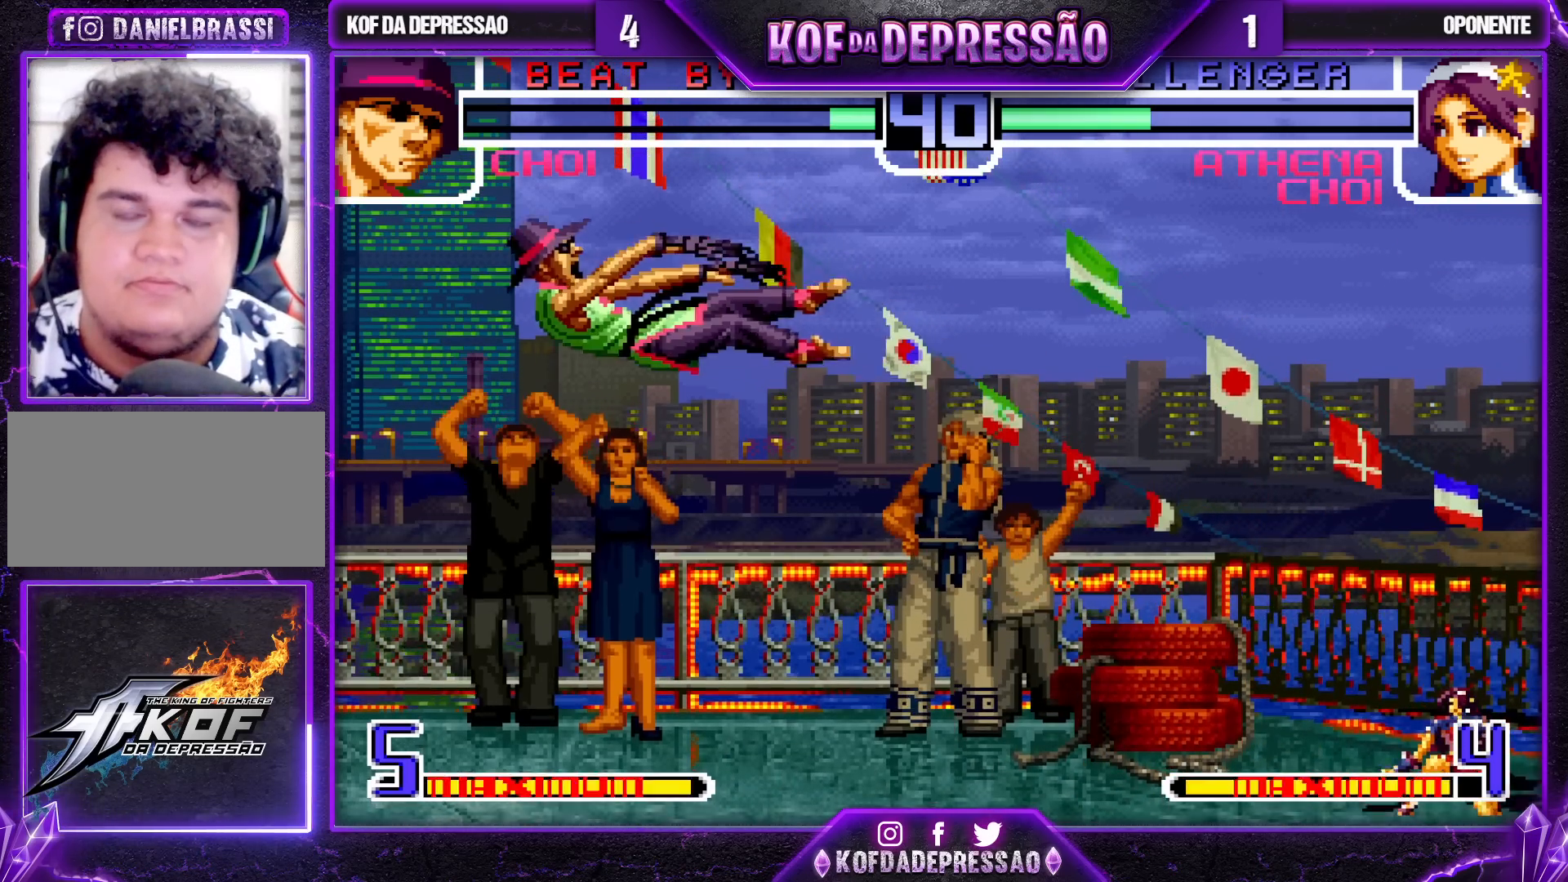
{"buttons": [], "left_stick": "center", "events": [[250, "SQUARE", "down"], [250, "TRIANGLE", "down"], [300, "SQUARE", "up"], [317, "SQUARE", "down"], [383, "SQUARE", "up"], [383, "TRIANGLE", "up"]]}
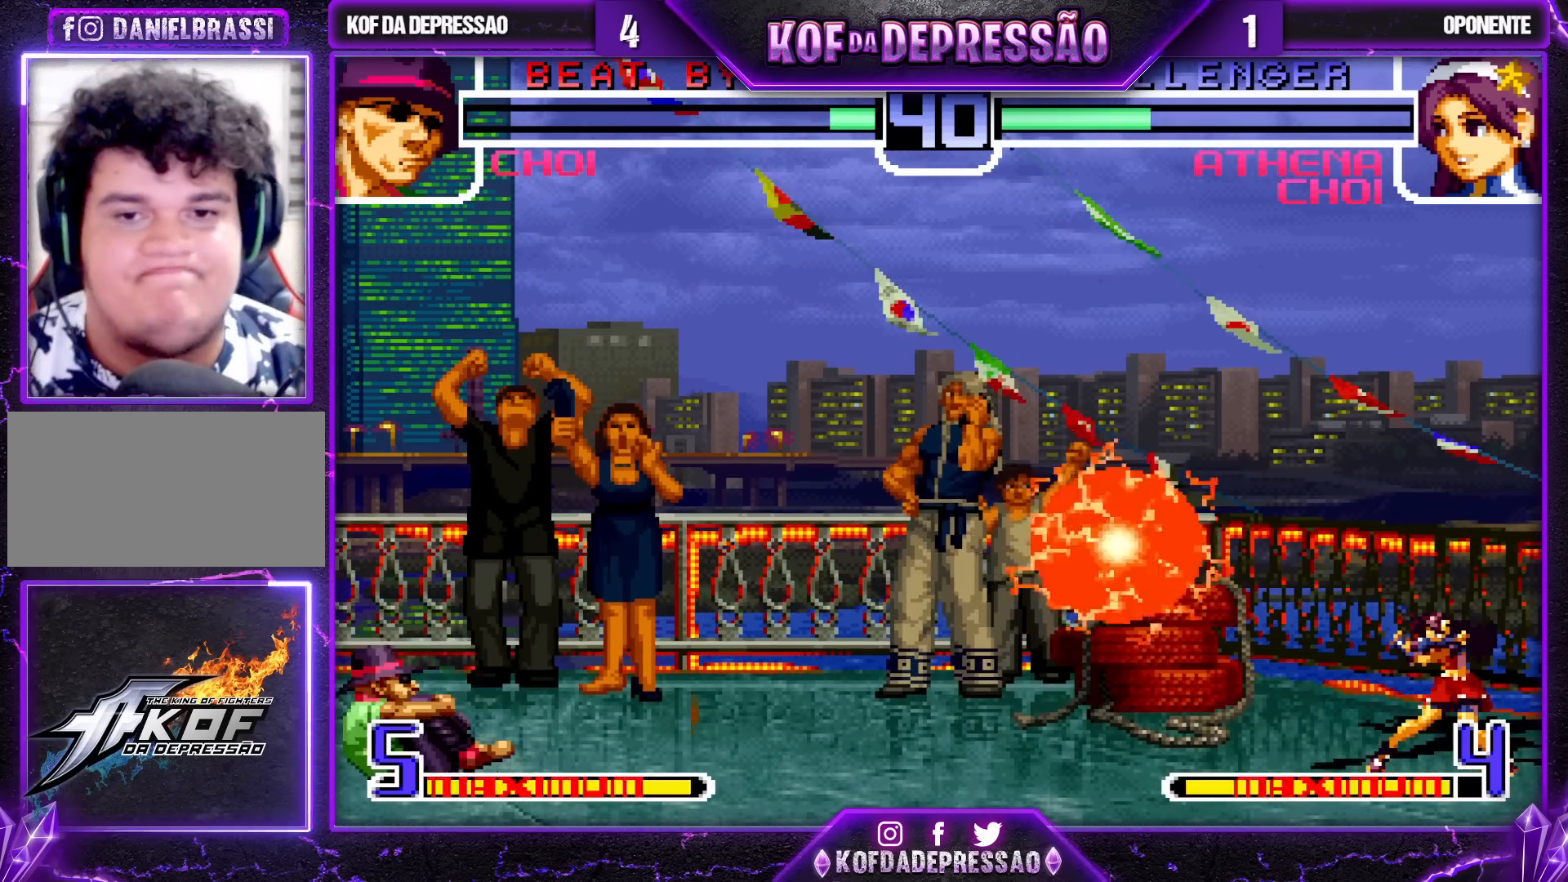
{"buttons": [], "left_stick": "down-left", "events": [[117, "left_stick", "down-left"]]}
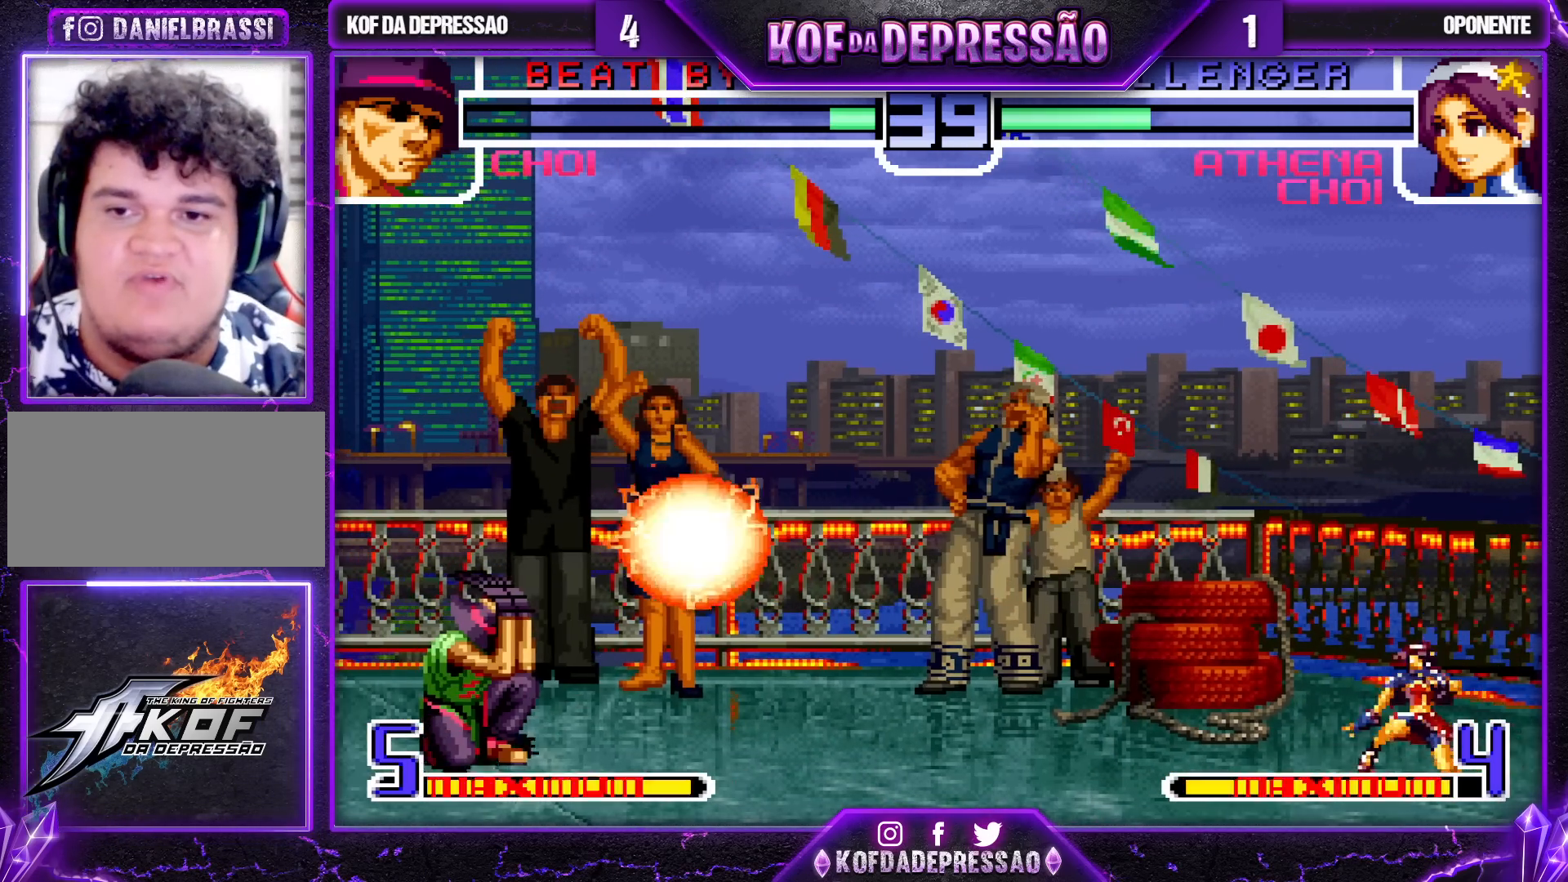
{"buttons": [], "left_stick": "center", "events": [[133, "SQUARE", "down"], [133, "TRIANGLE", "down"], [150, "left_stick", "center"], [250, "SQUARE", "up"], [267, "TRIANGLE", "up"]]}
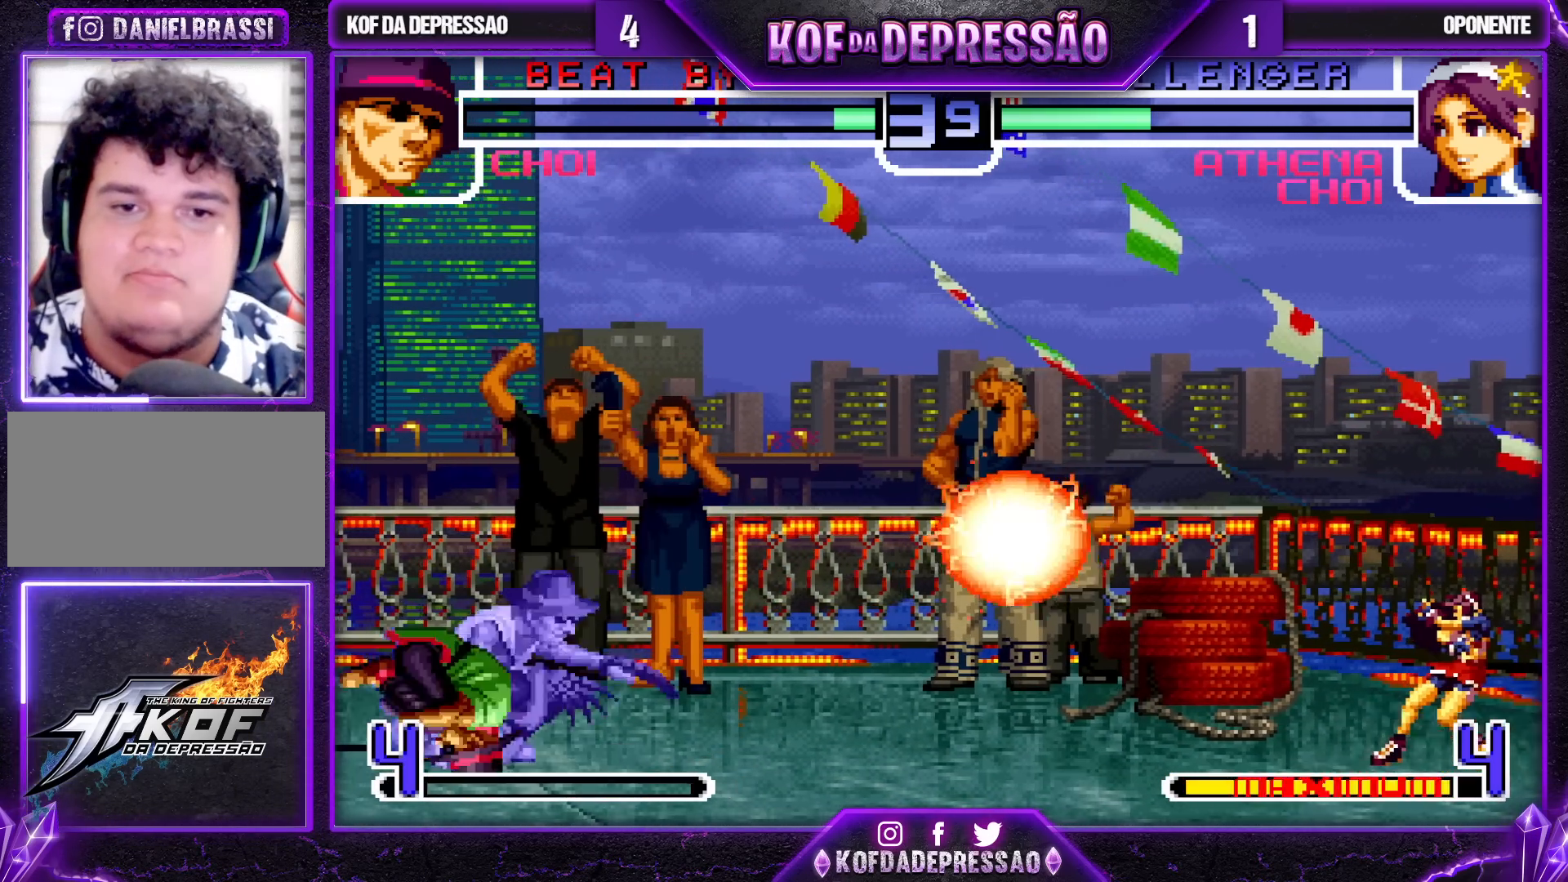
{"buttons": [], "left_stick": "down-left", "events": [[183, "left_stick", "down-left"]]}
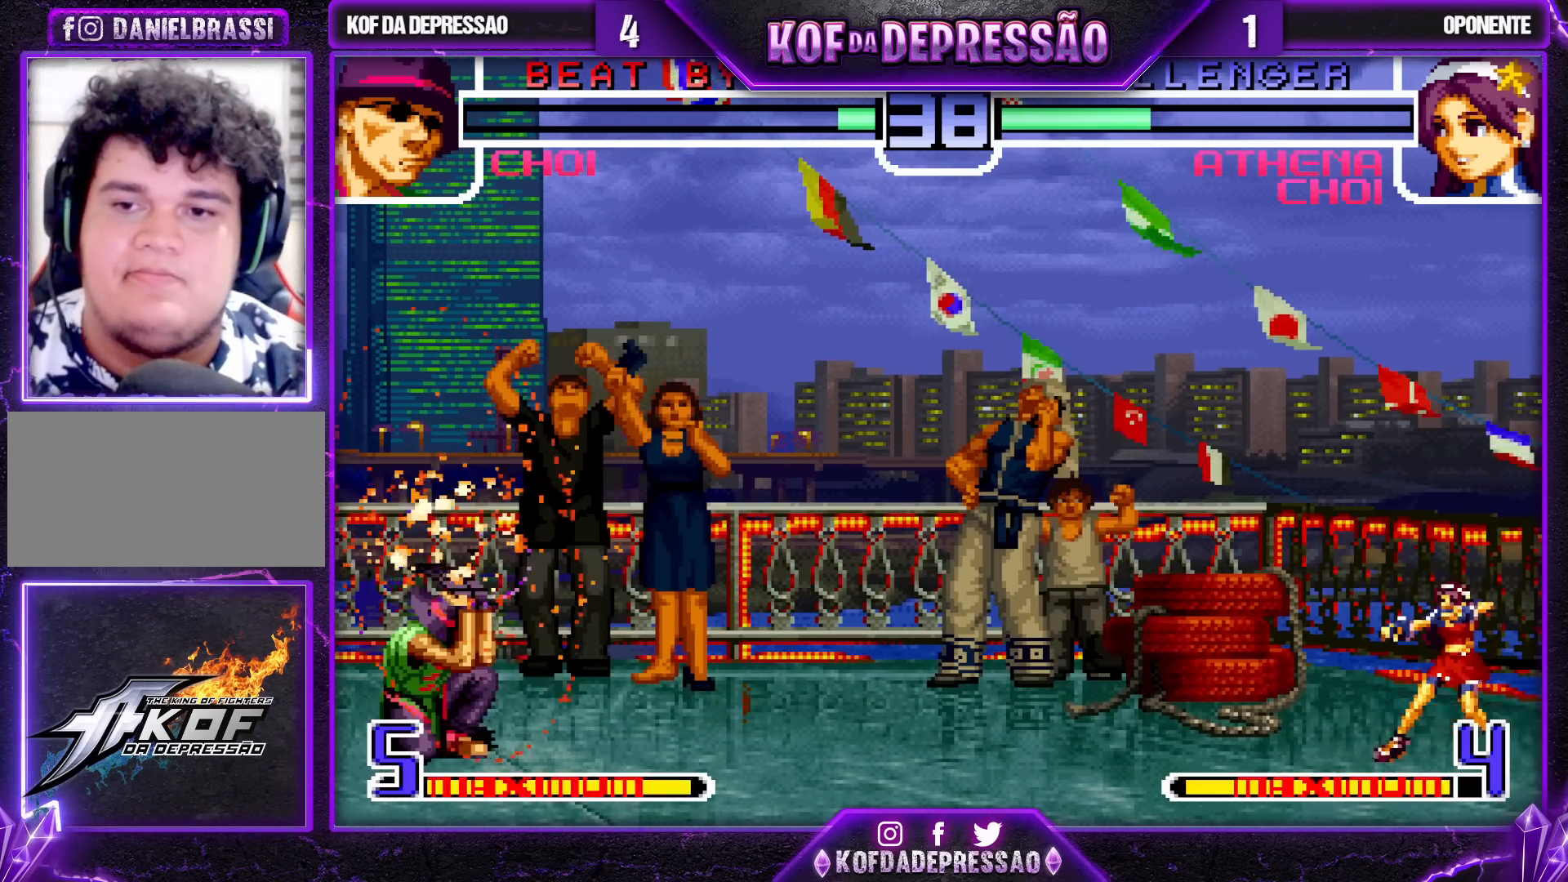
{"buttons": [], "left_stick": "up-right", "events": [[133, "left_stick", "center"], [183, "left_stick", "right"], [250, "left_stick", "center"], [317, "left_stick", "right"], [417, "left_stick", "up-right"]]}
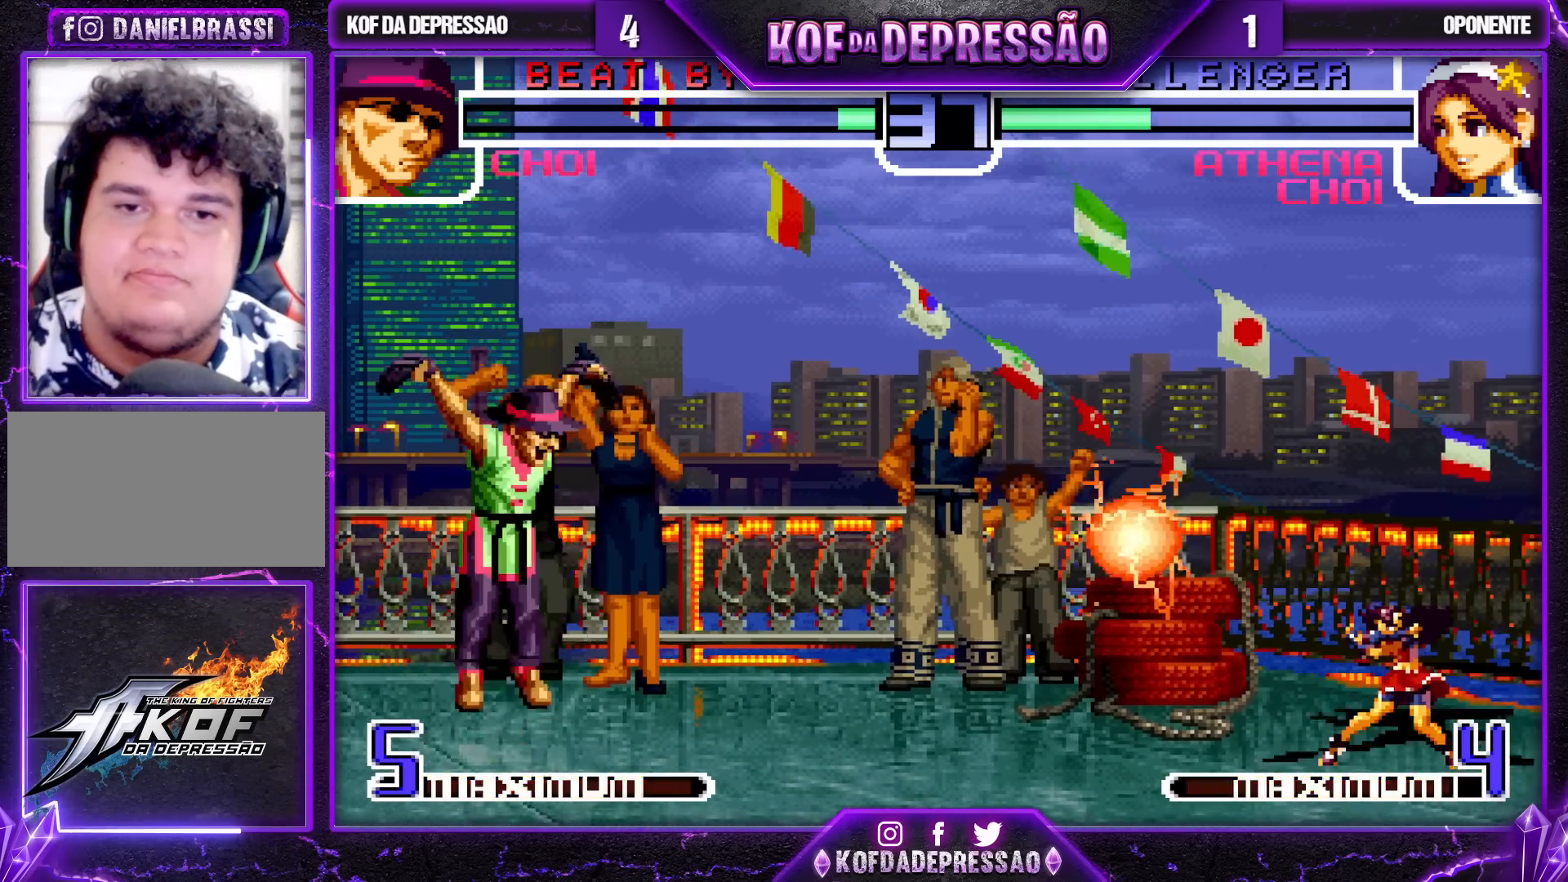
{"buttons": [], "left_stick": "down-left", "events": [[183, "left_stick", "down"], [250, "left_stick", "right"], [267, "TRIANGLE", "down"], [333, "TRIANGLE", "up"], [383, "left_stick", "down-left"]]}
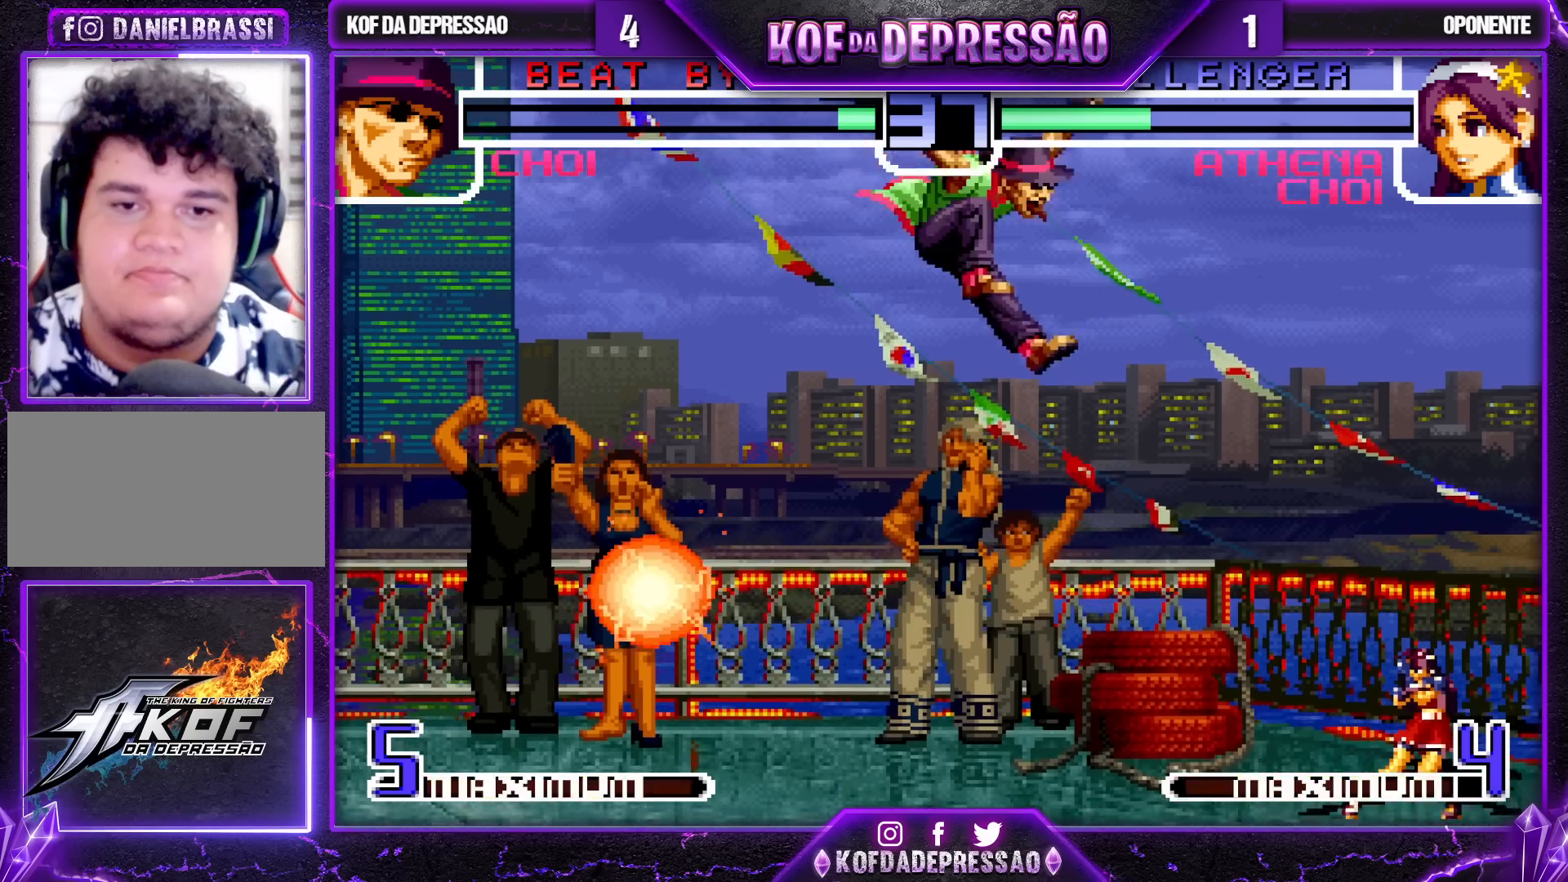
{"buttons": [], "left_stick": "down-left", "events": []}
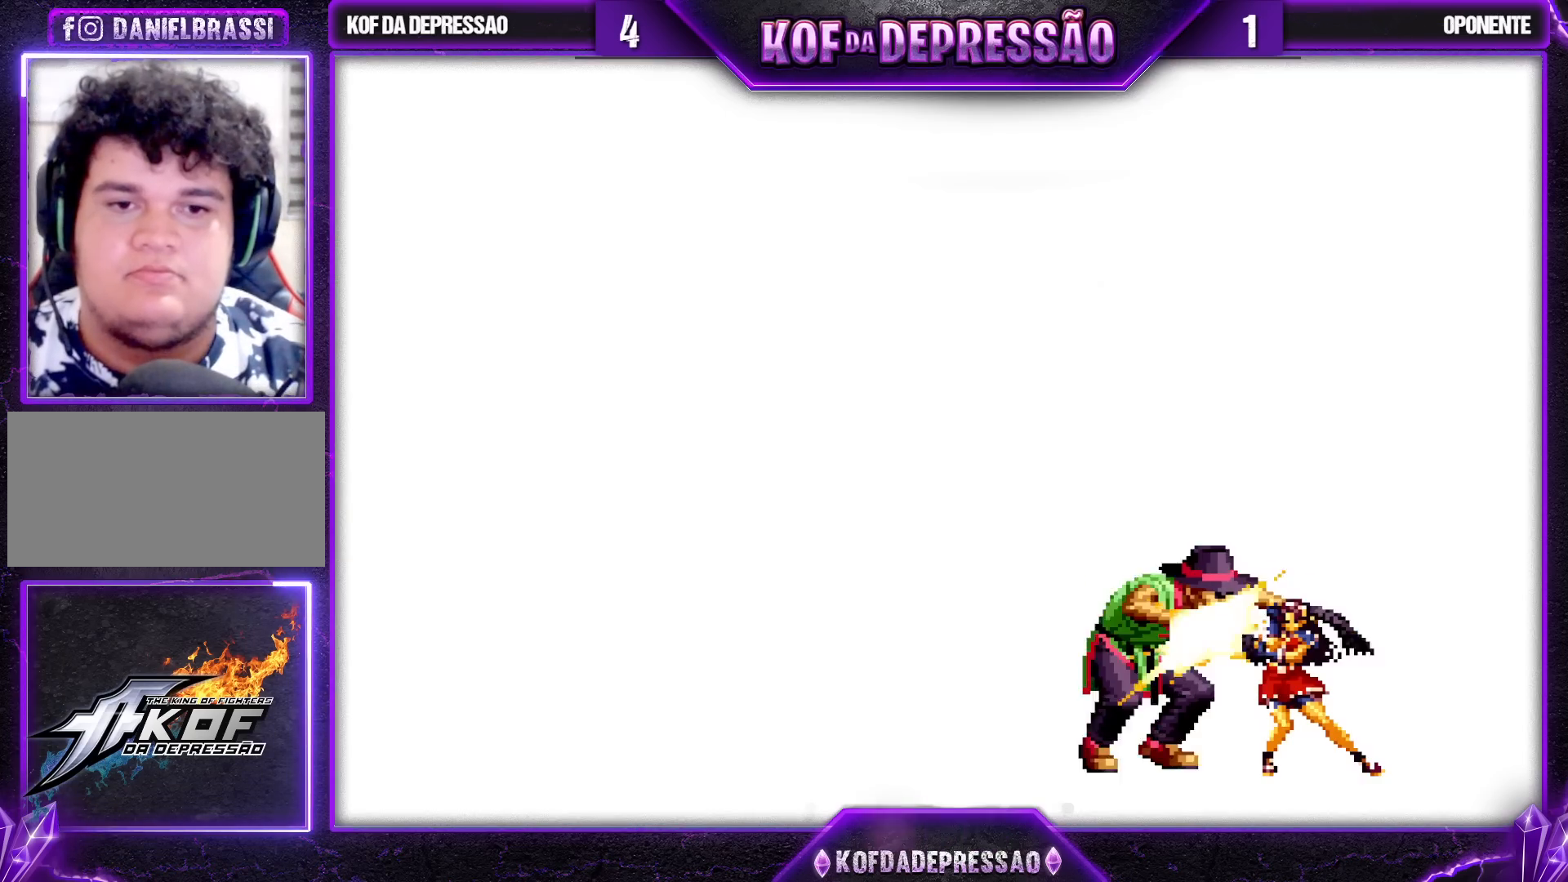
{"buttons": [], "left_stick": "down-left", "events": [[17, "TRIANGLE", "down"], [83, "TRIANGLE", "up"]]}
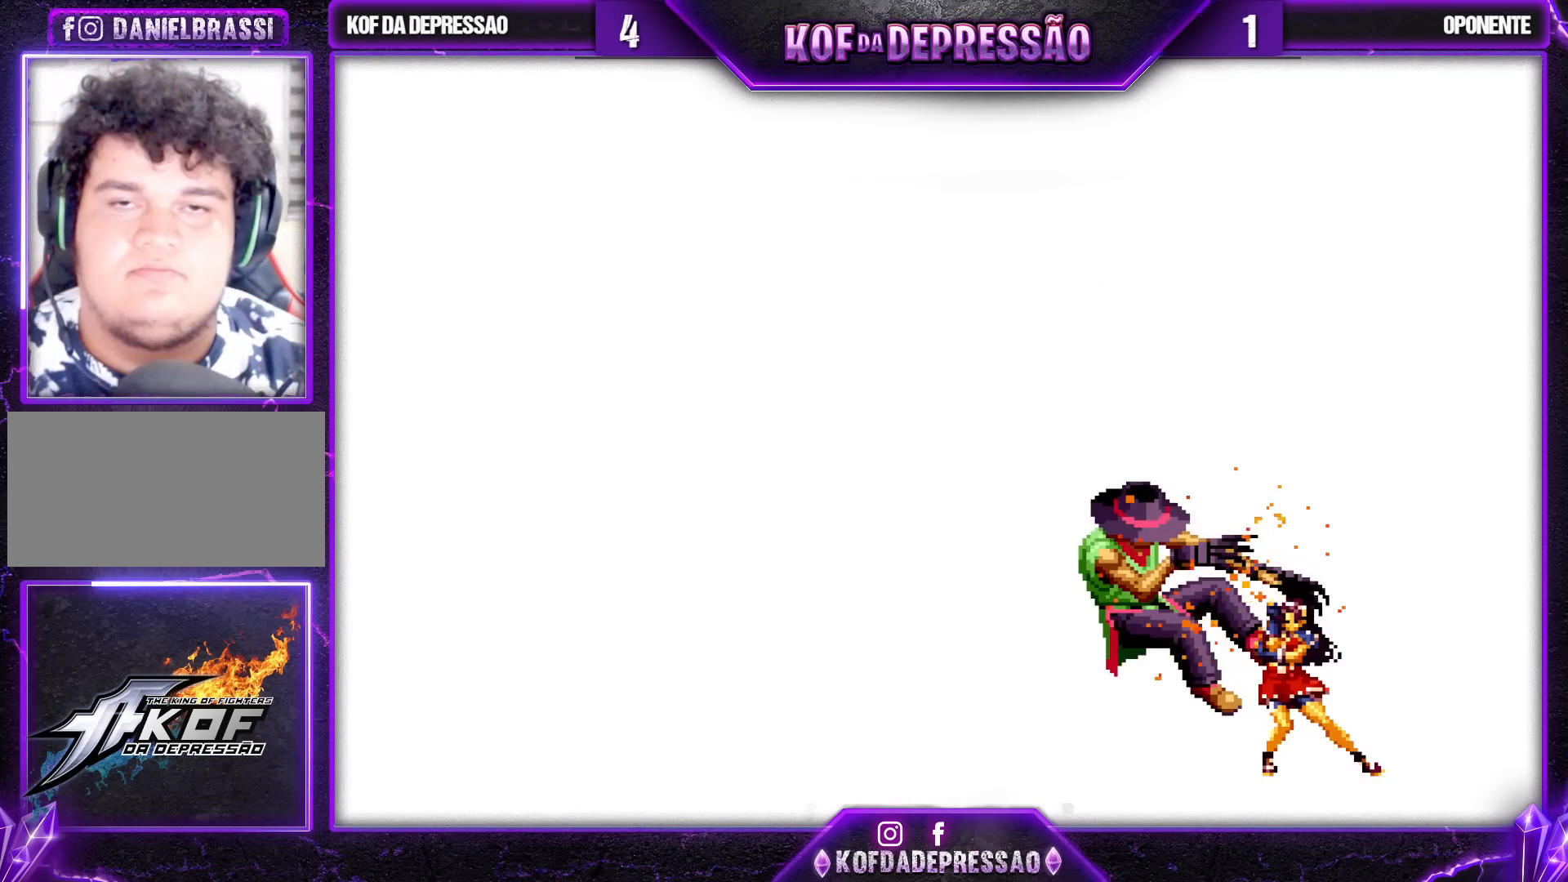
{"buttons": [], "left_stick": "center", "events": [[50, "TRIANGLE", "down"], [67, "SQUARE", "down"], [67, "left_stick", "center"], [83, "CROSS", "down"], [133, "SQUARE", "up"], [150, "SQUARE", "down"], [250, "CROSS", "up"], [250, "SQUARE", "up"], [250, "TRIANGLE", "up"]]}
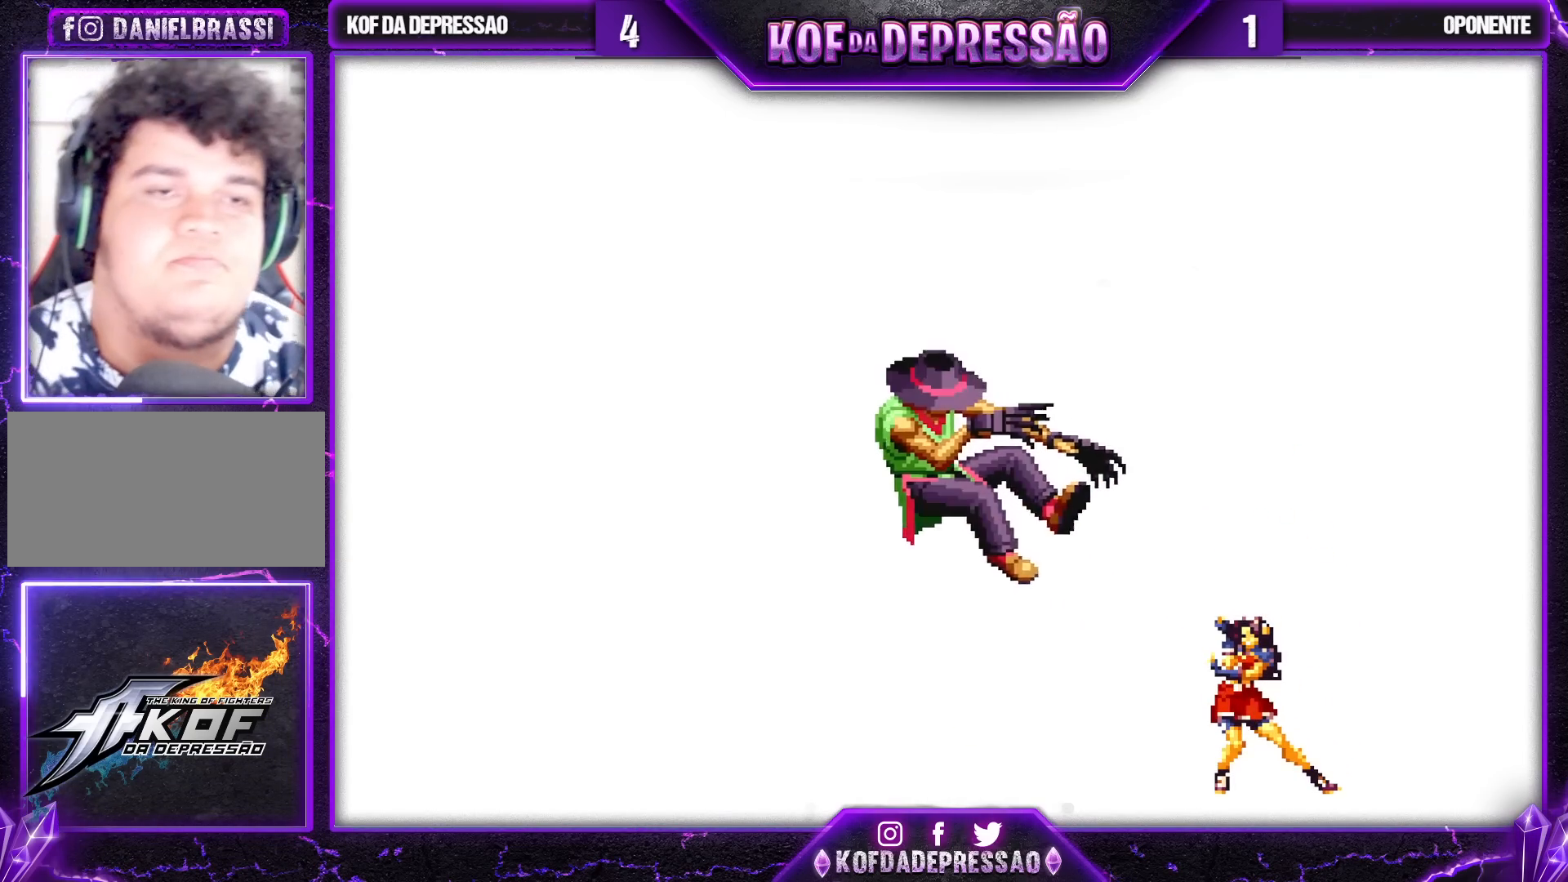
{"buttons": [], "left_stick": "center", "events": []}
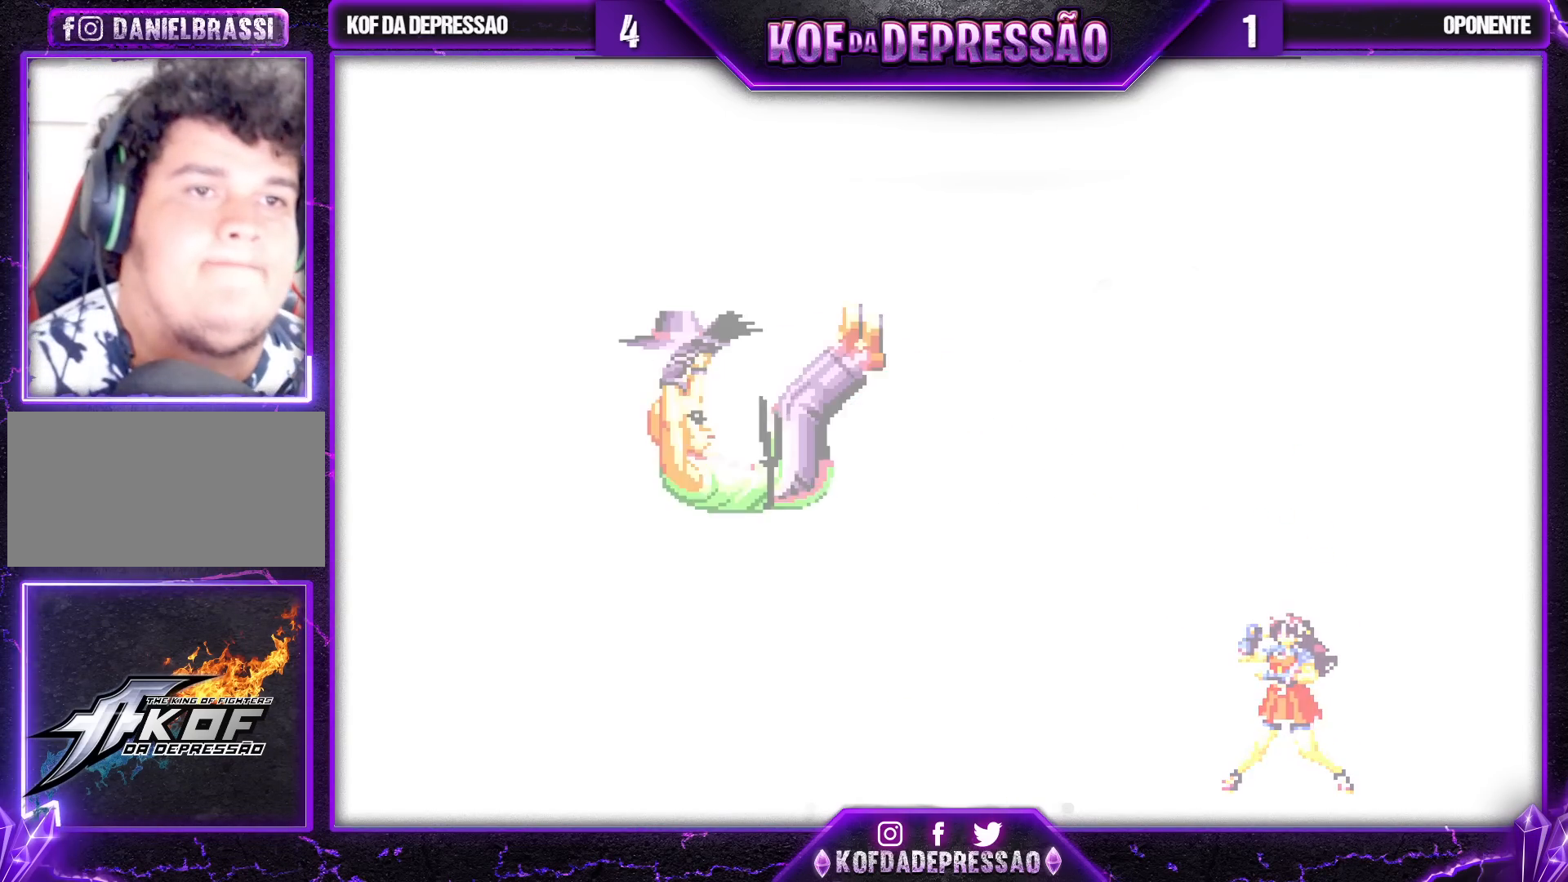
{"buttons": [], "left_stick": "center", "events": []}
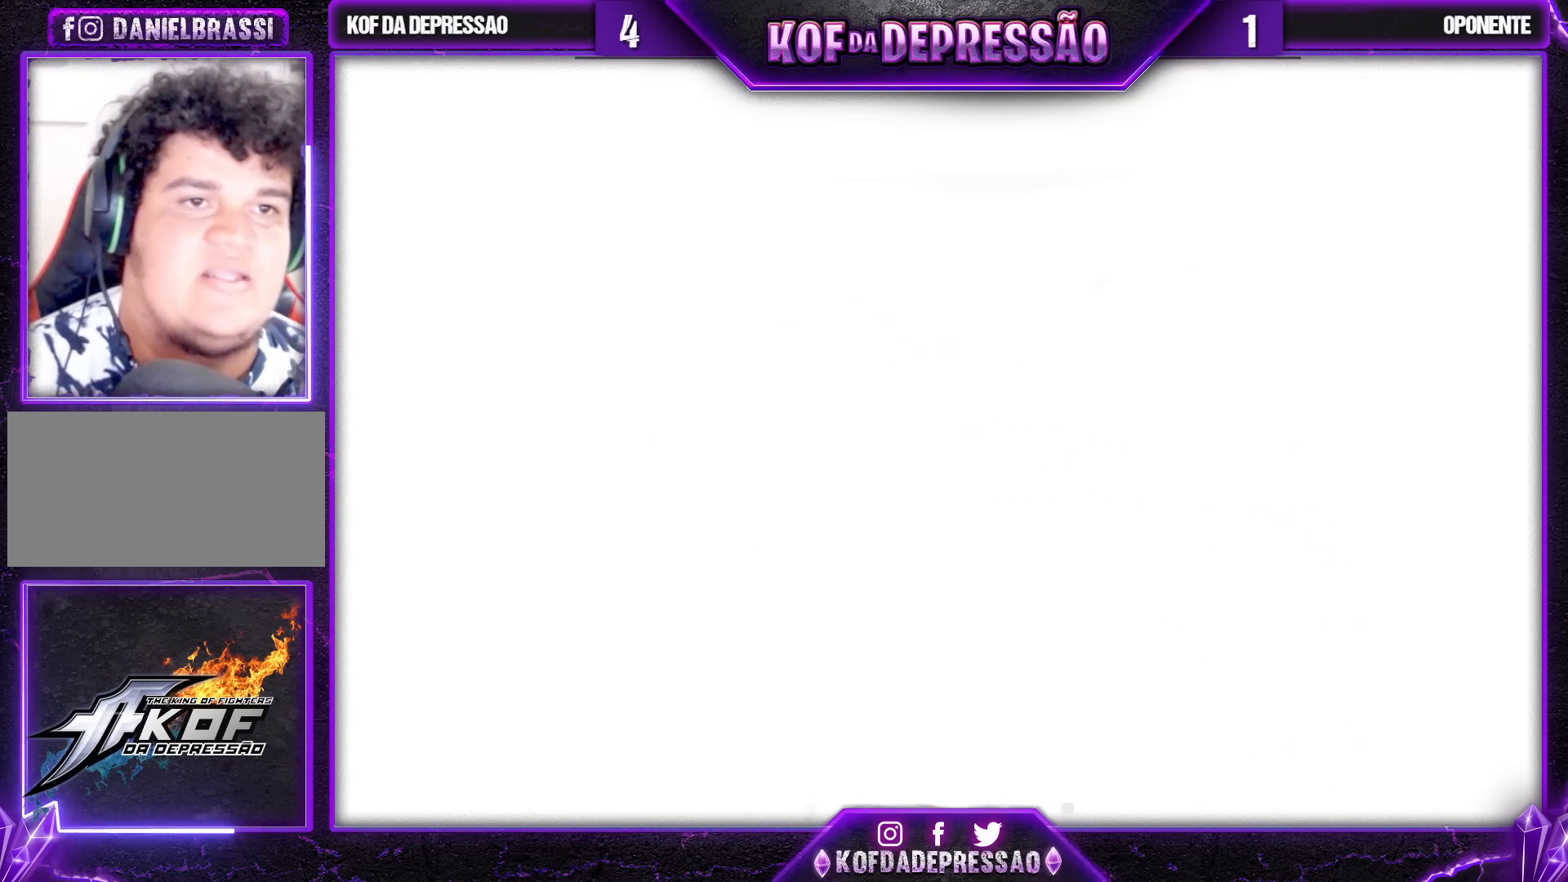
{"buttons": [], "left_stick": "center", "events": []}
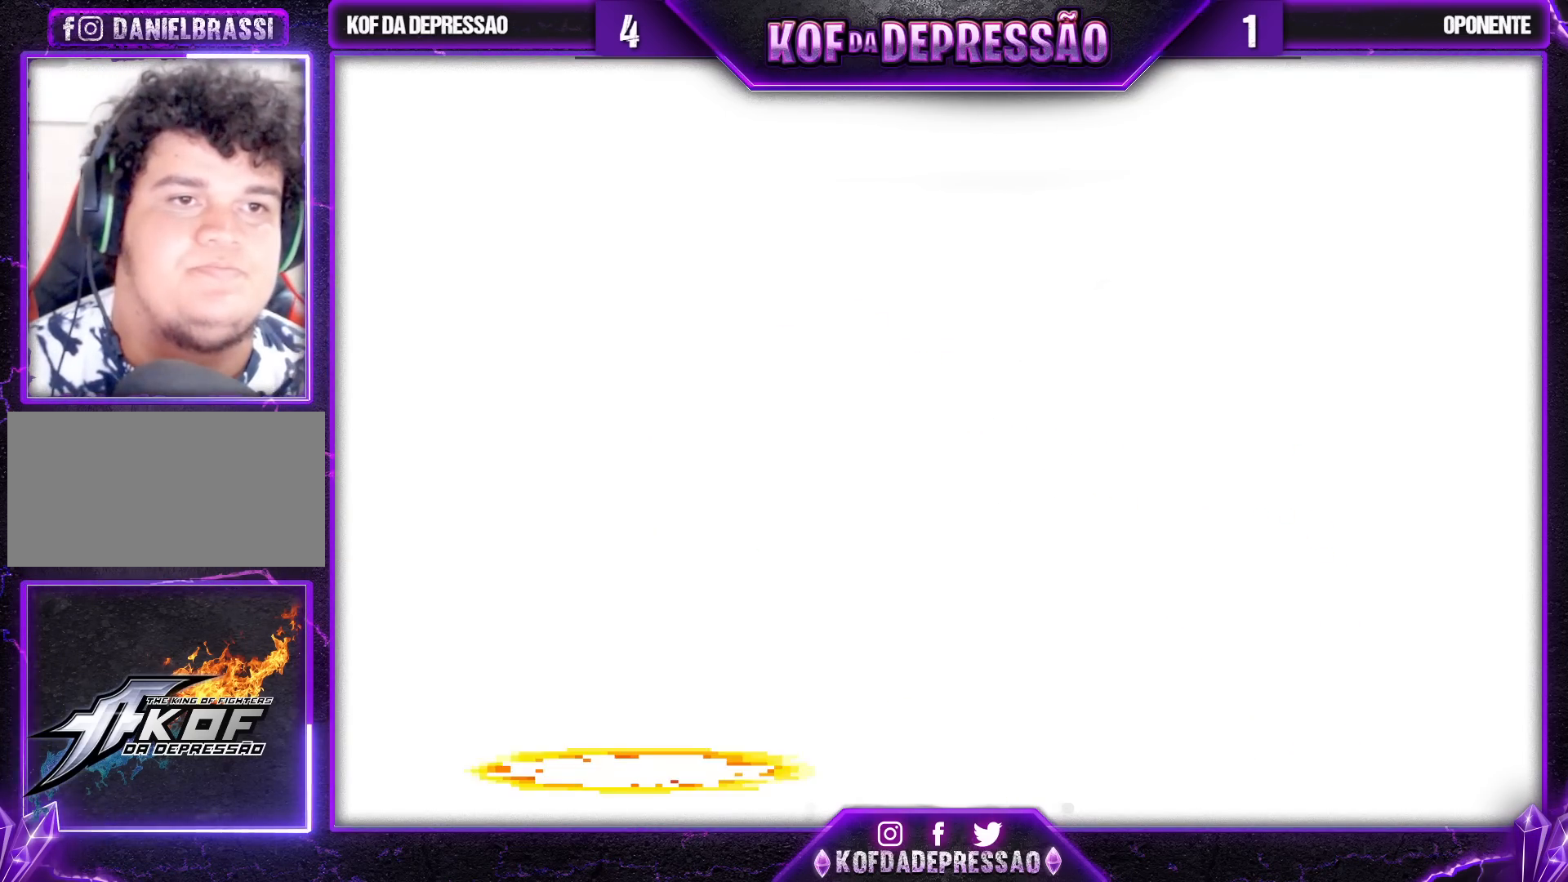
{"buttons": [], "left_stick": "center", "events": []}
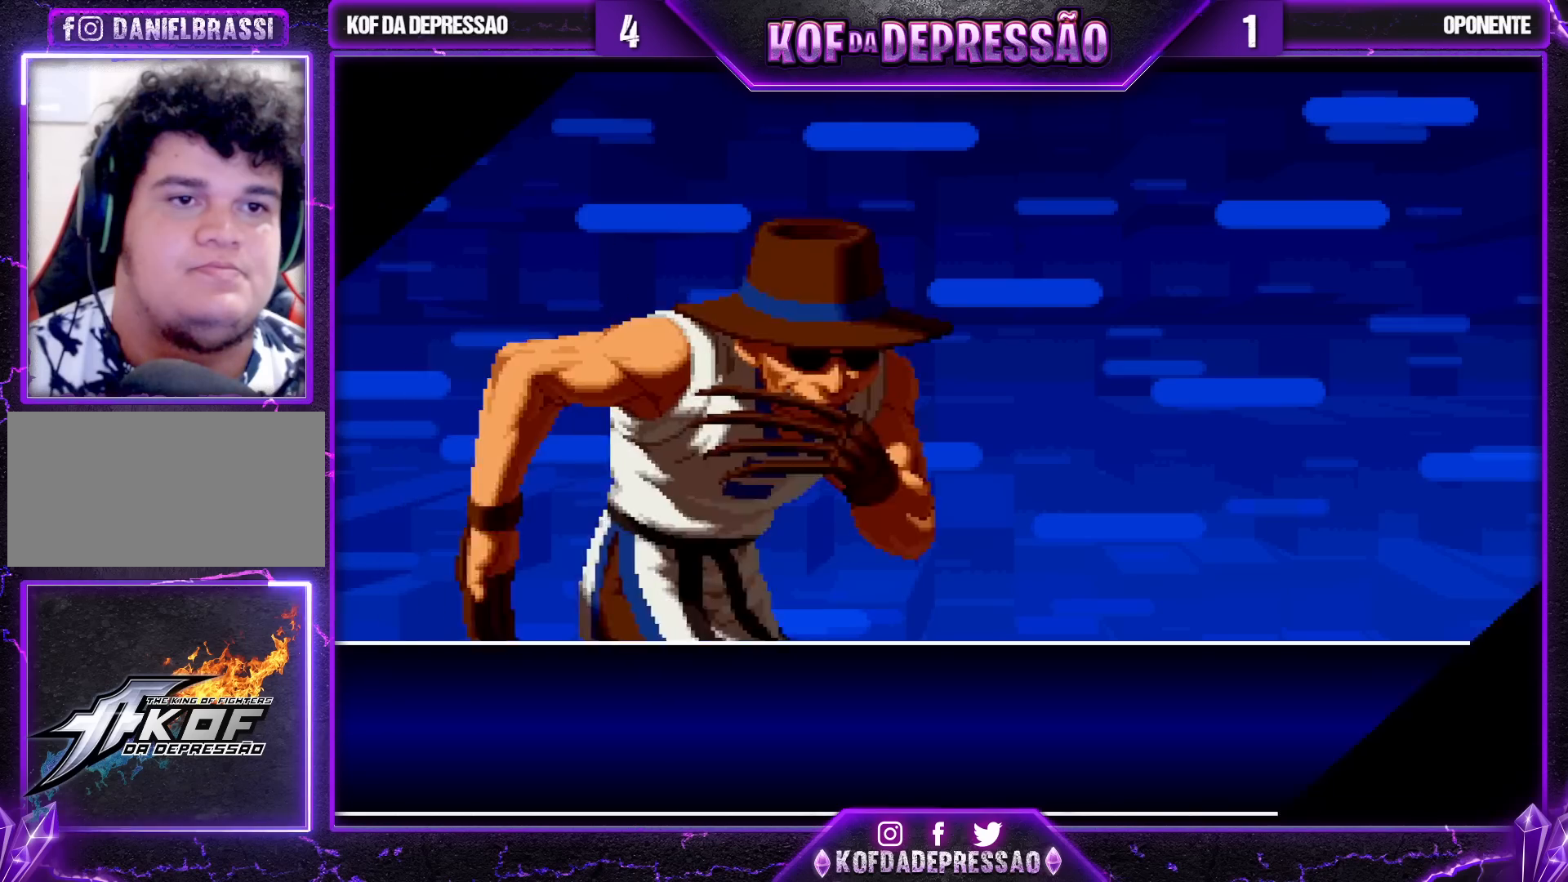
{"buttons": [], "left_stick": "center", "events": []}
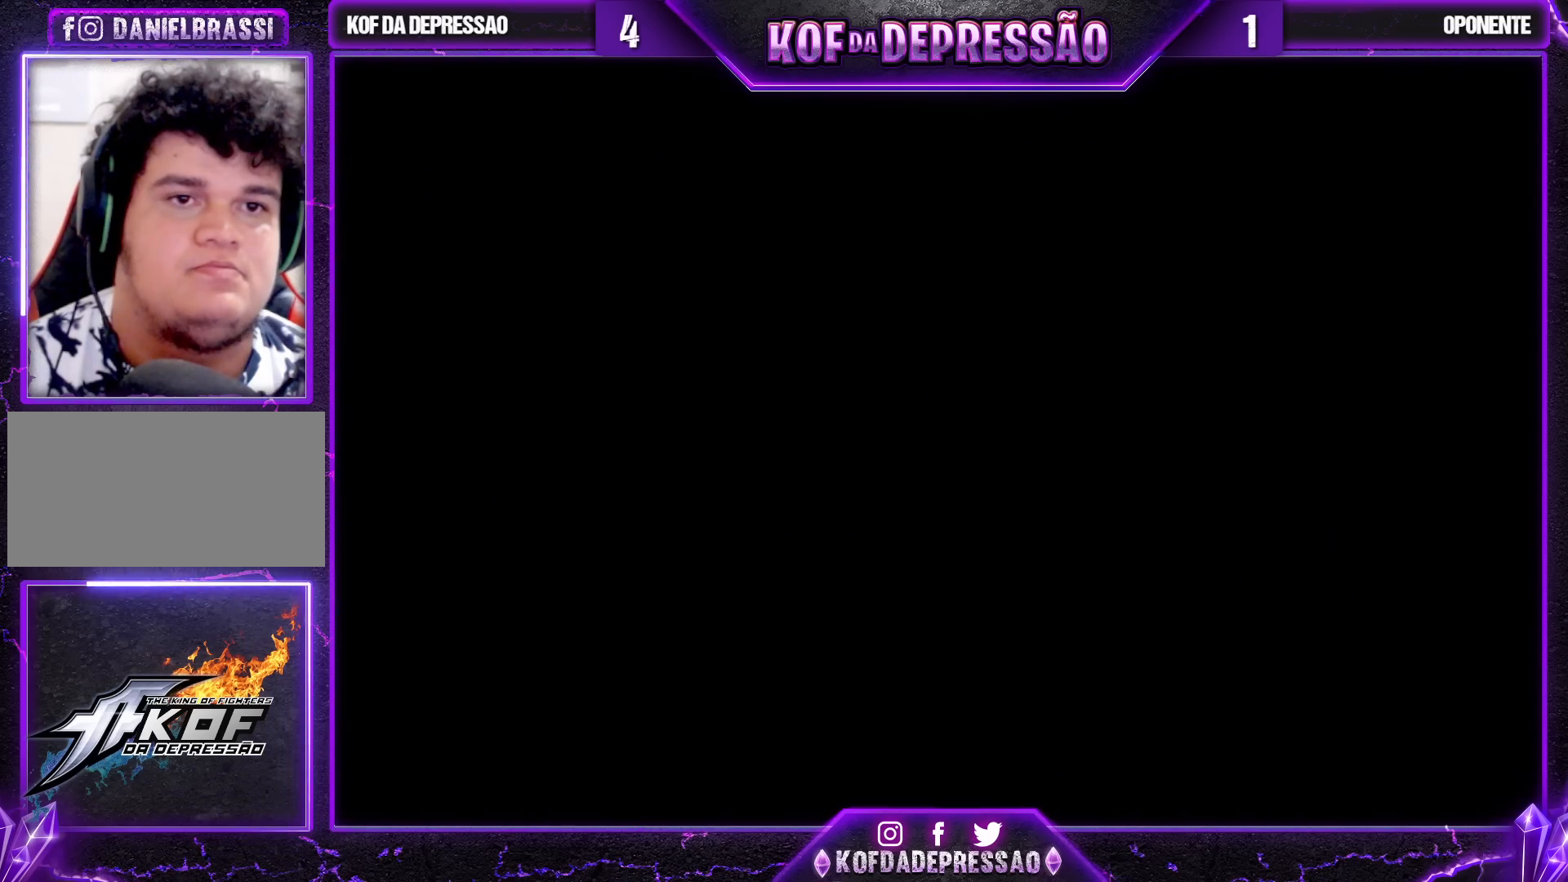
{"buttons": [], "left_stick": "center", "events": []}
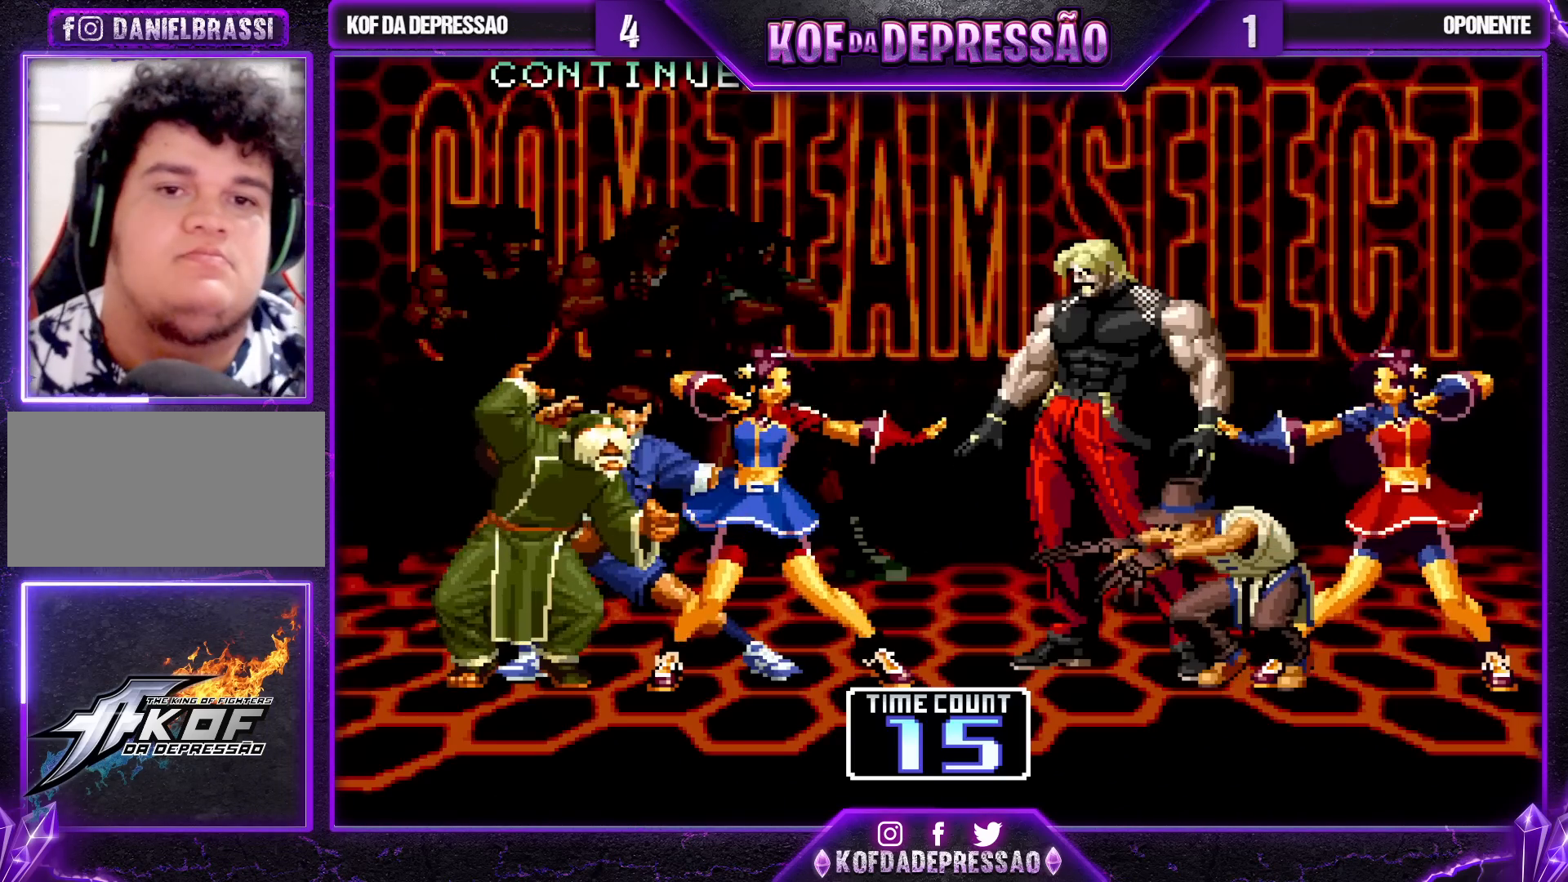
{"buttons": [], "left_stick": "center", "events": [[83, "START", "down"], [267, "START", "up"]]}